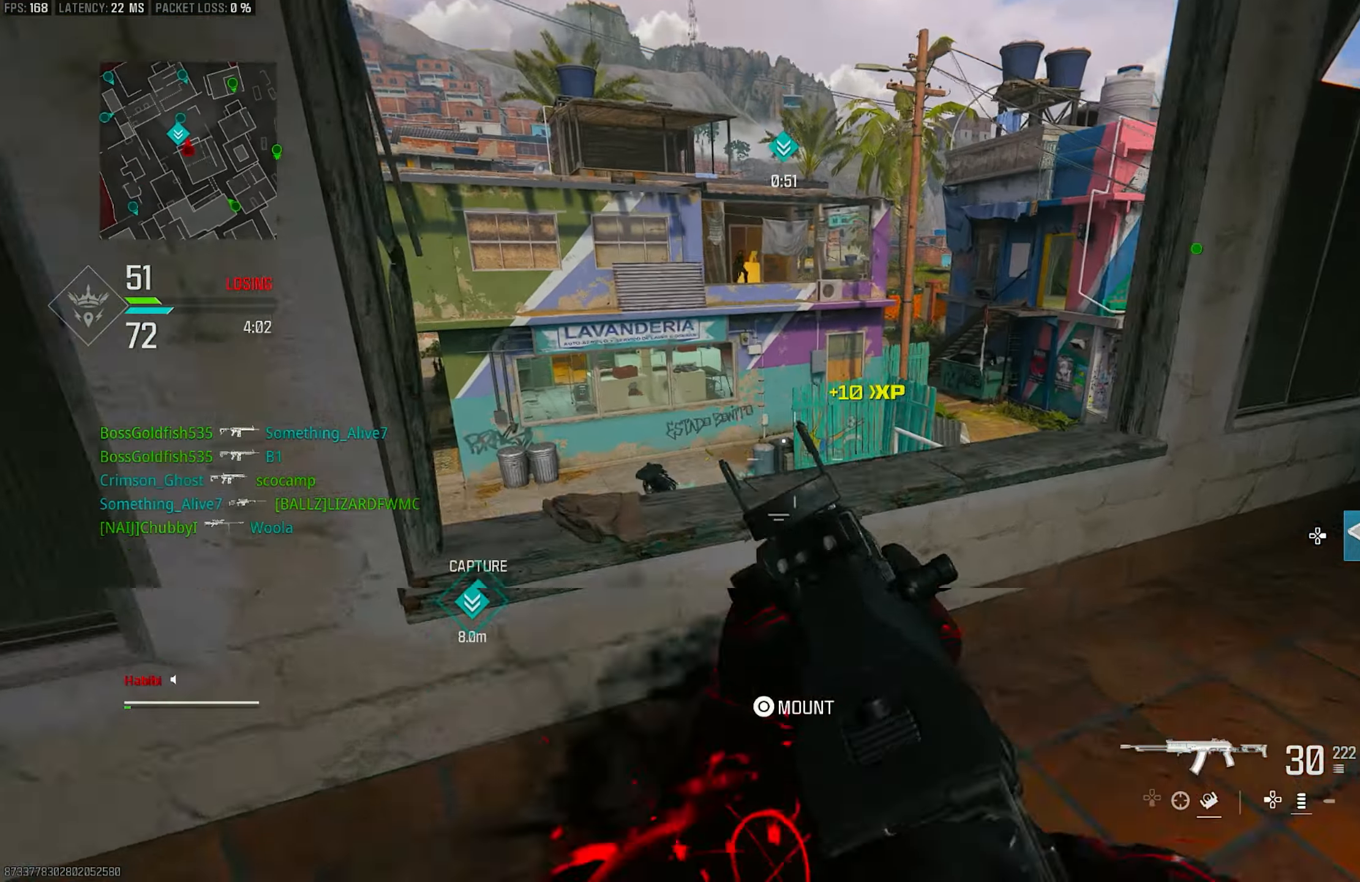
Gameplay with a controller (PlayStation layout); each line is a JSON object with the inputs held at the frame after it. "events" lists button and stick changes between this image and that frame as [ms after this image, input, new state], when the widget could be followed in between.
{"buttons": ["L1"], "left_stick": "center", "right_stick": "down", "events": [[17, "R3", "down"], [83, "CROSS", "down"], [83, "L1", "down"], [117, "R3", "up"], [117, "right_stick", "down"], [150, "CROSS", "up"], [183, "left_stick", "up-left"], [283, "left_stick", "left"], [383, "left_stick", "center"]]}
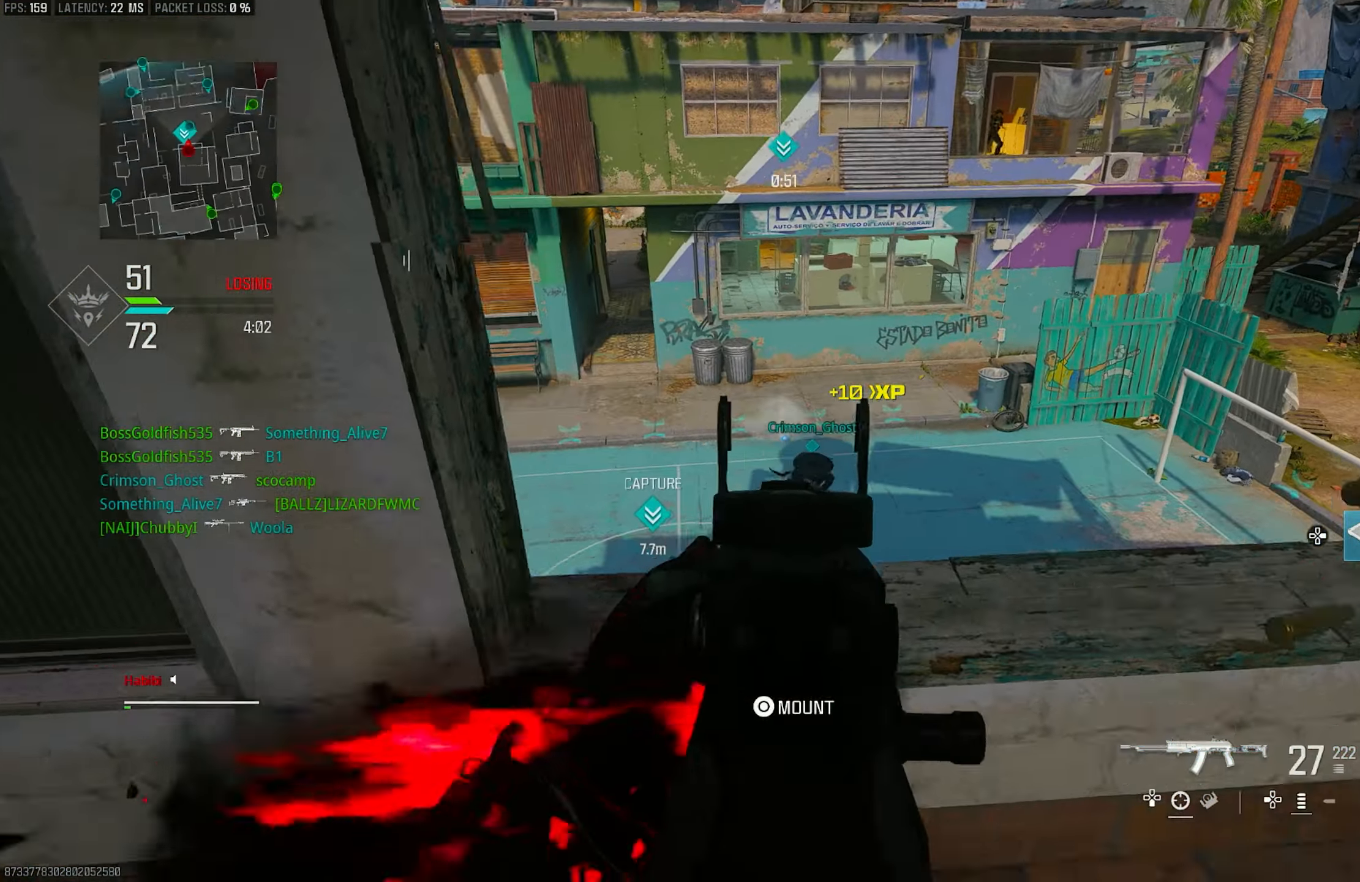
{"buttons": ["L1", "R1"], "left_stick": "down-right", "right_stick": "down", "events": [[50, "left_stick", "down-right"], [50, "right_stick", "down-left"], [150, "right_stick", "left"], [183, "R1", "down"], [283, "right_stick", "down"]]}
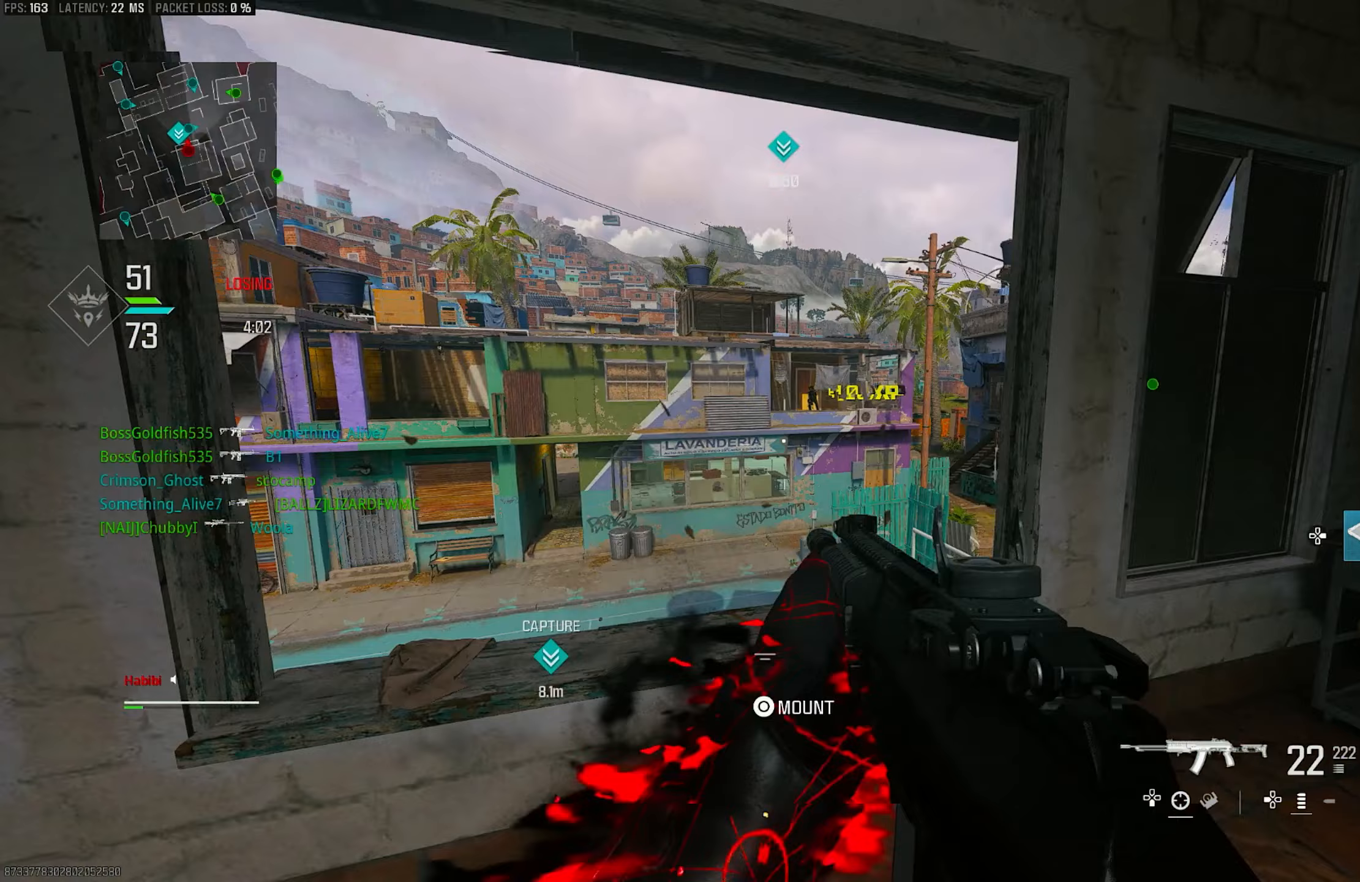
{"buttons": ["L1"], "left_stick": "down-left", "right_stick": "up-right", "events": [[17, "left_stick", "right"], [117, "right_stick", "right"], [183, "left_stick", "up-left"], [217, "L1", "up"], [250, "R1", "up"], [250, "left_stick", "down-left"], [250, "right_stick", "up"], [350, "L1", "down"], [417, "right_stick", "center"], [483, "right_stick", "up-right"]]}
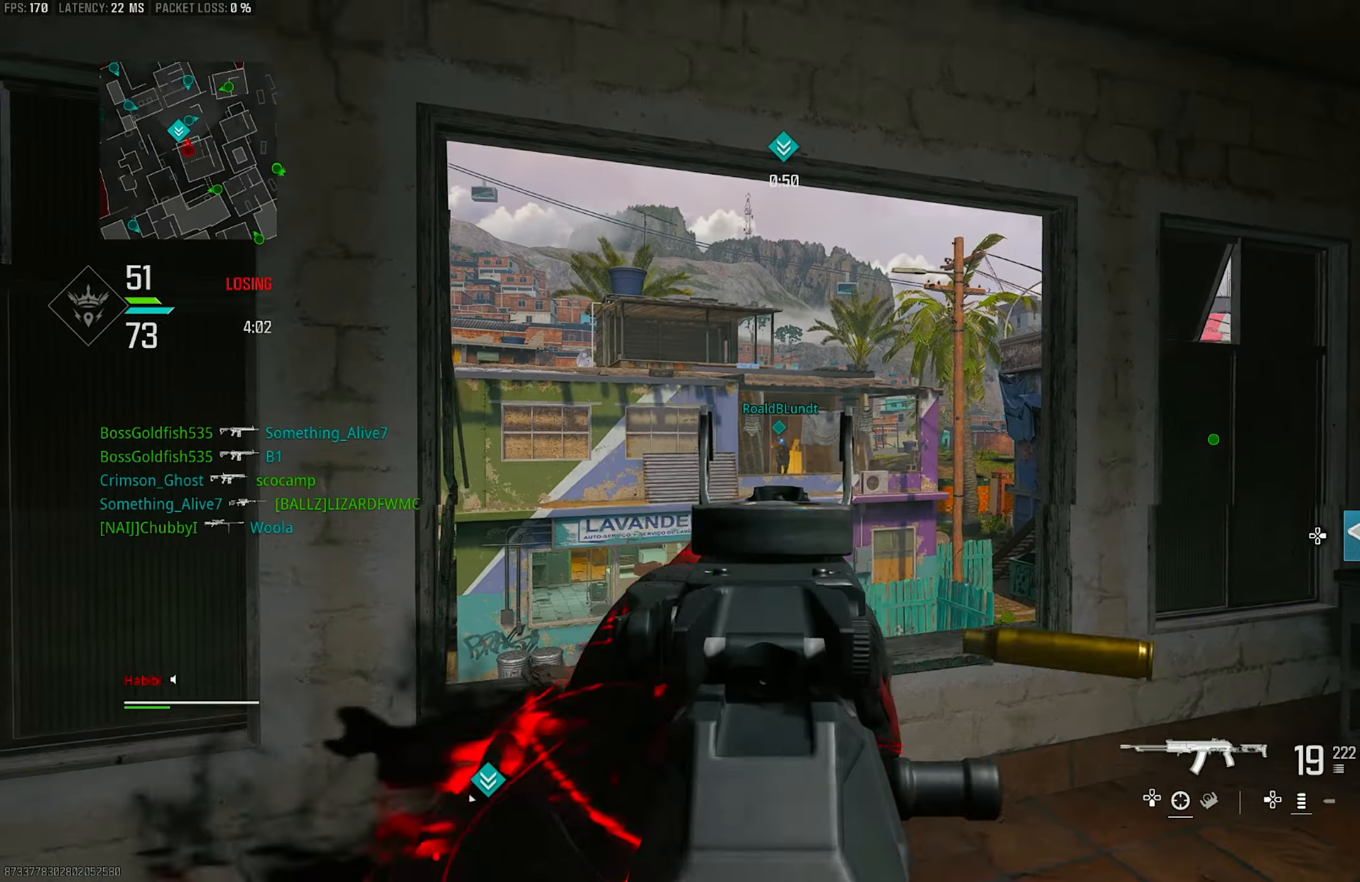
{"buttons": ["L1", "R1"], "left_stick": "down-right", "right_stick": "down", "events": [[83, "left_stick", "down-right"], [183, "right_stick", "up-left"], [217, "R1", "down"], [417, "right_stick", "down"]]}
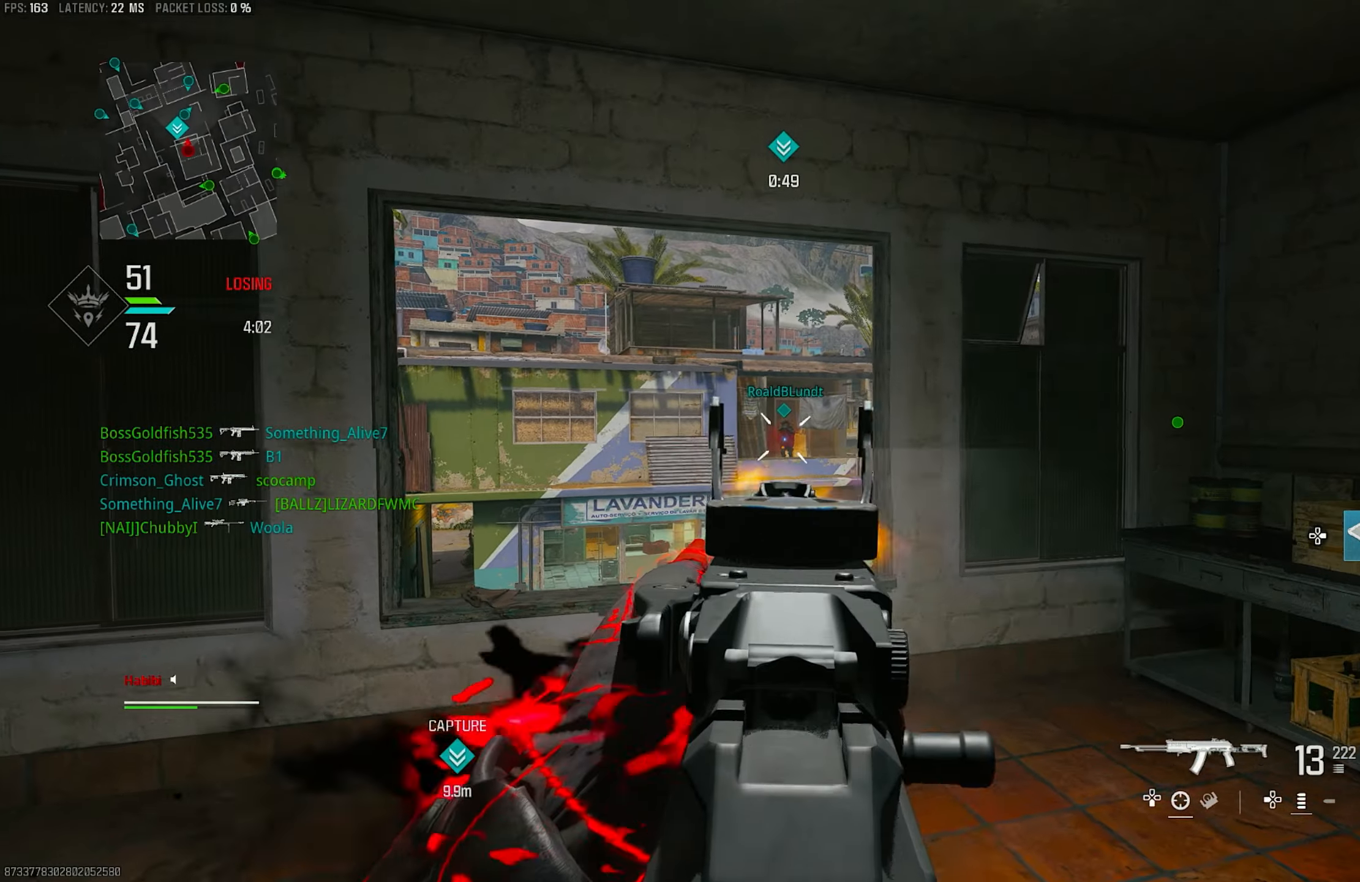
{"buttons": ["L1", "R1"], "left_stick": "down-left", "right_stick": "down", "events": [[250, "left_stick", "down-left"], [350, "right_stick", "center"], [483, "right_stick", "down"]]}
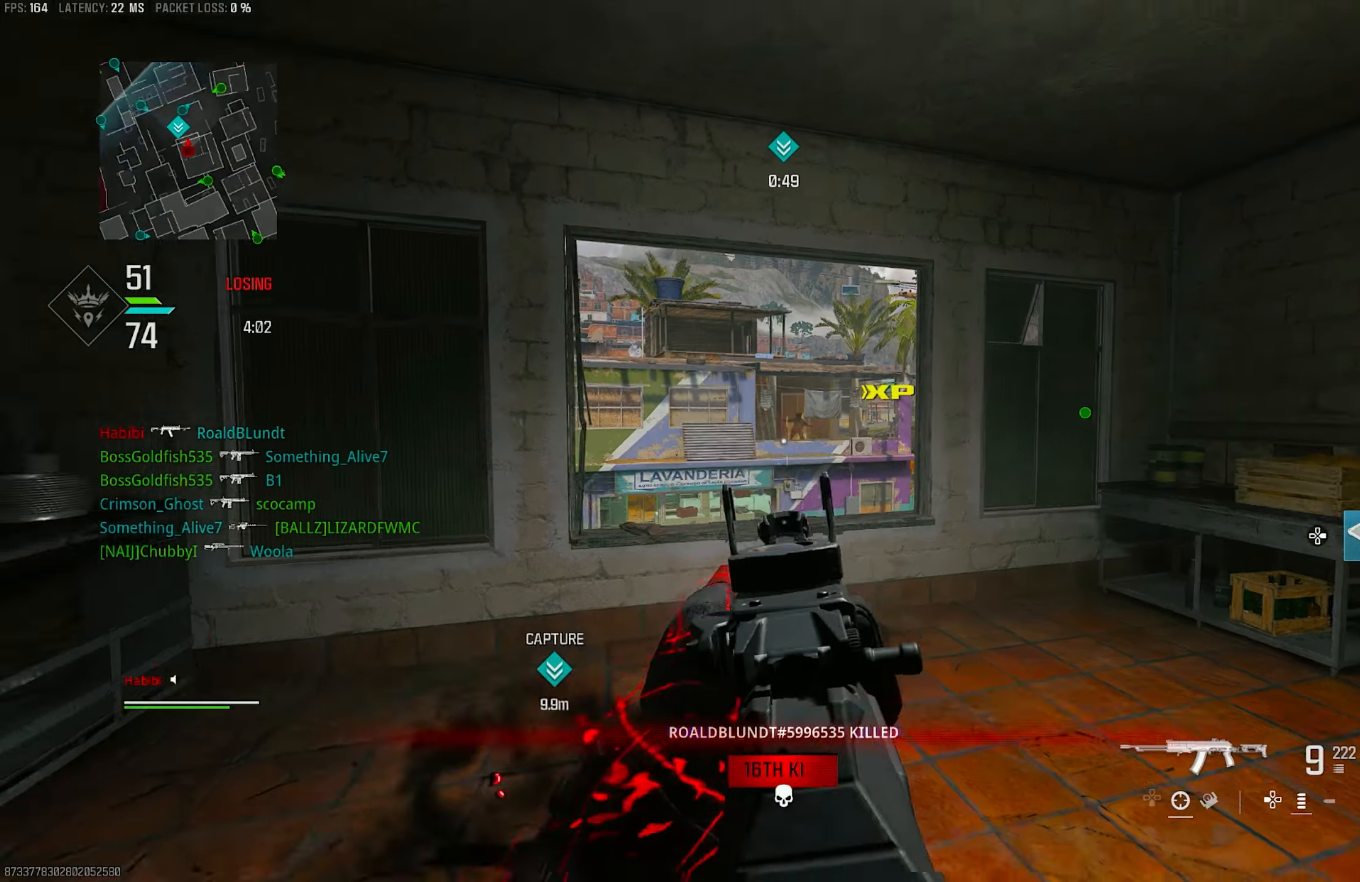
{"buttons": ["L1"], "left_stick": "right", "right_stick": "left", "events": [[67, "right_stick", "down-right"], [183, "right_stick", "center"], [250, "R1", "up"], [250, "left_stick", "up-right"], [283, "L1", "up"], [317, "right_stick", "down-left"], [350, "L3", "down"], [383, "right_stick", "left"], [483, "L1", "down"], [483, "L3", "up"], [483, "left_stick", "right"]]}
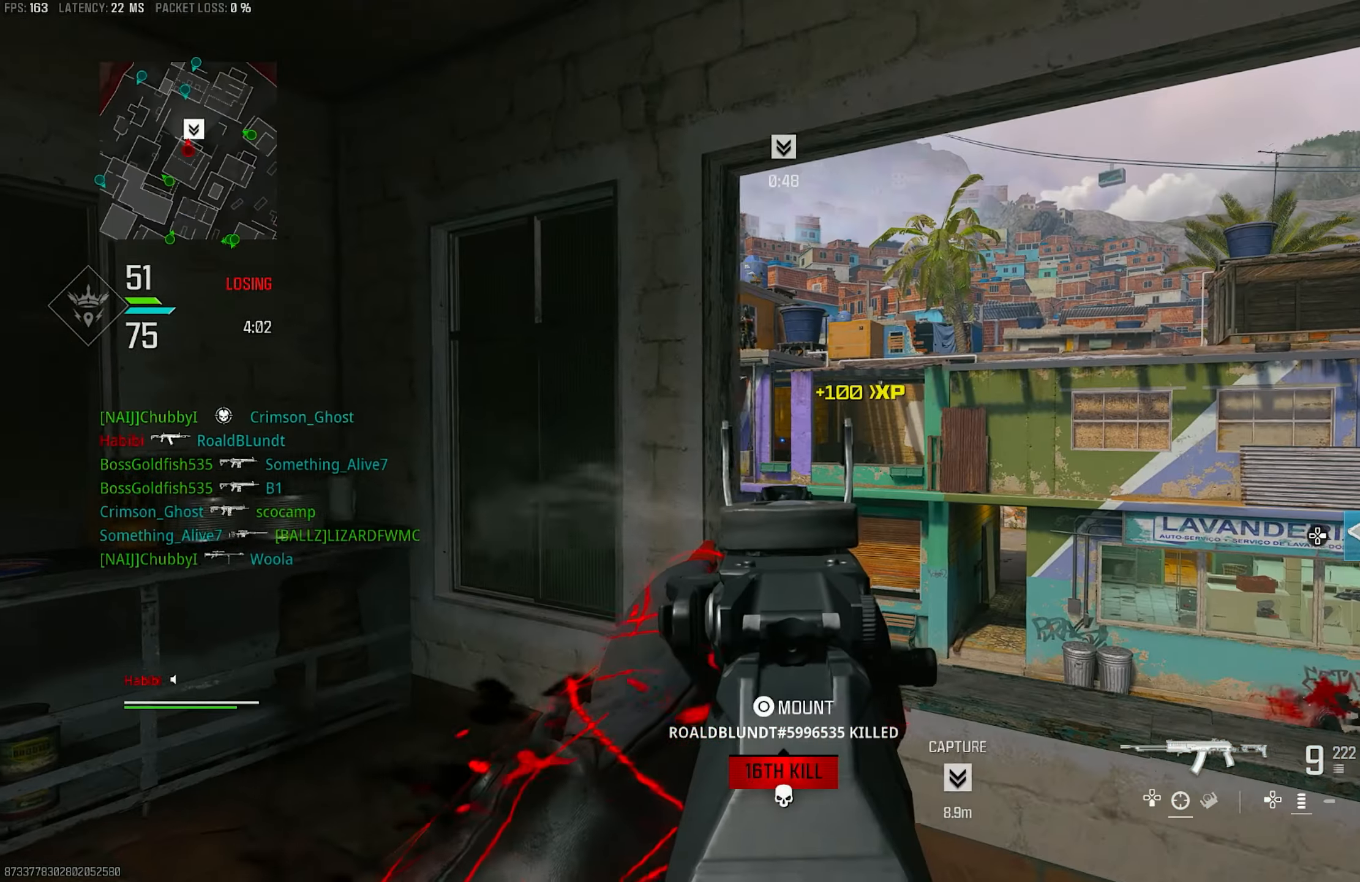
{"buttons": ["L1"], "left_stick": "right", "right_stick": "center", "events": [[17, "right_stick", "center"], [217, "right_stick", "up-left"], [350, "right_stick", "center"]]}
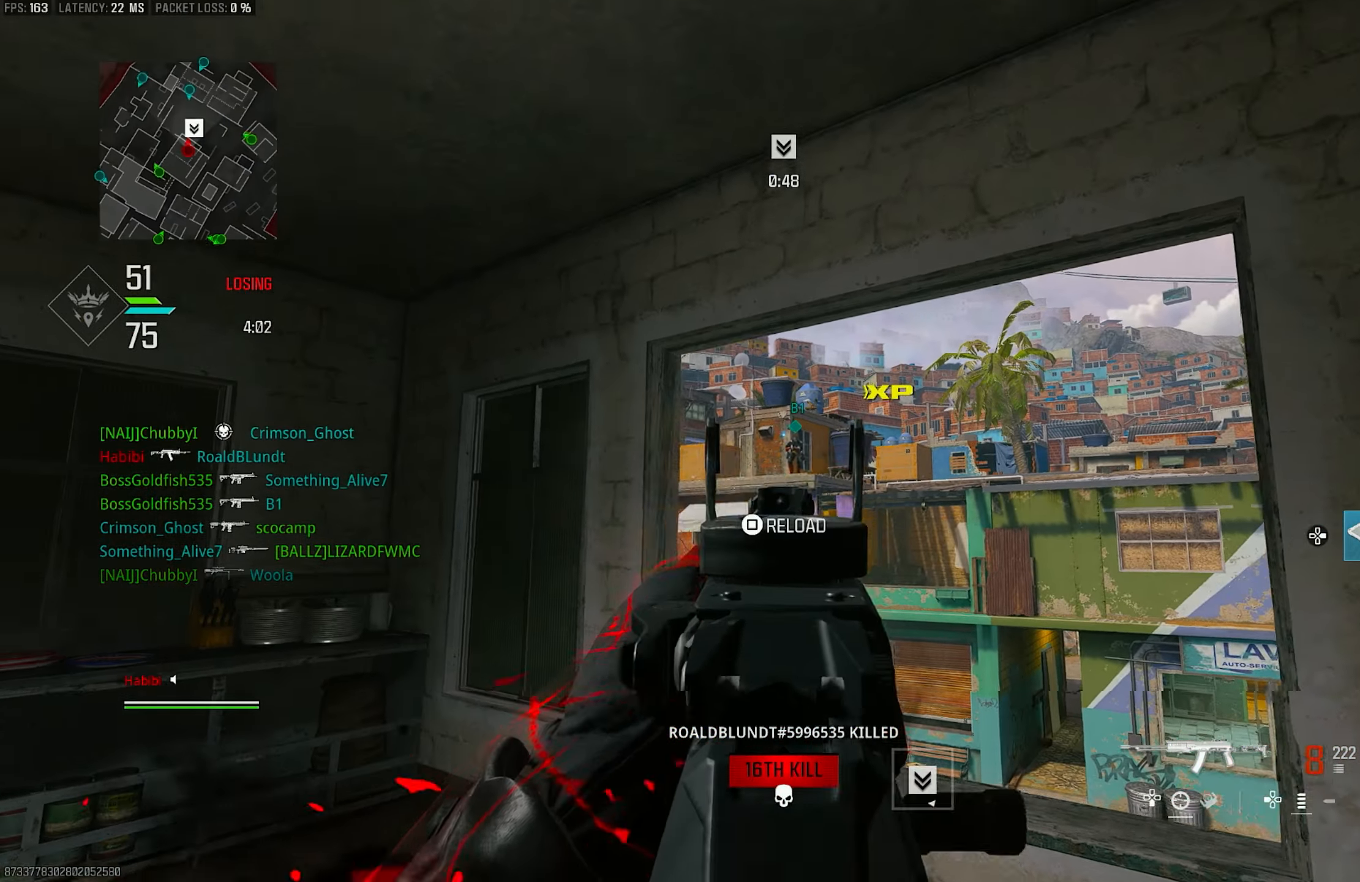
{"buttons": ["L1", "R1"], "left_stick": "down-right", "right_stick": "down", "events": [[83, "right_stick", "left"], [150, "left_stick", "down-left"], [150, "right_stick", "up-left"], [283, "left_stick", "down"], [317, "R1", "down"], [317, "right_stick", "center"], [383, "left_stick", "down-right"], [383, "right_stick", "down"]]}
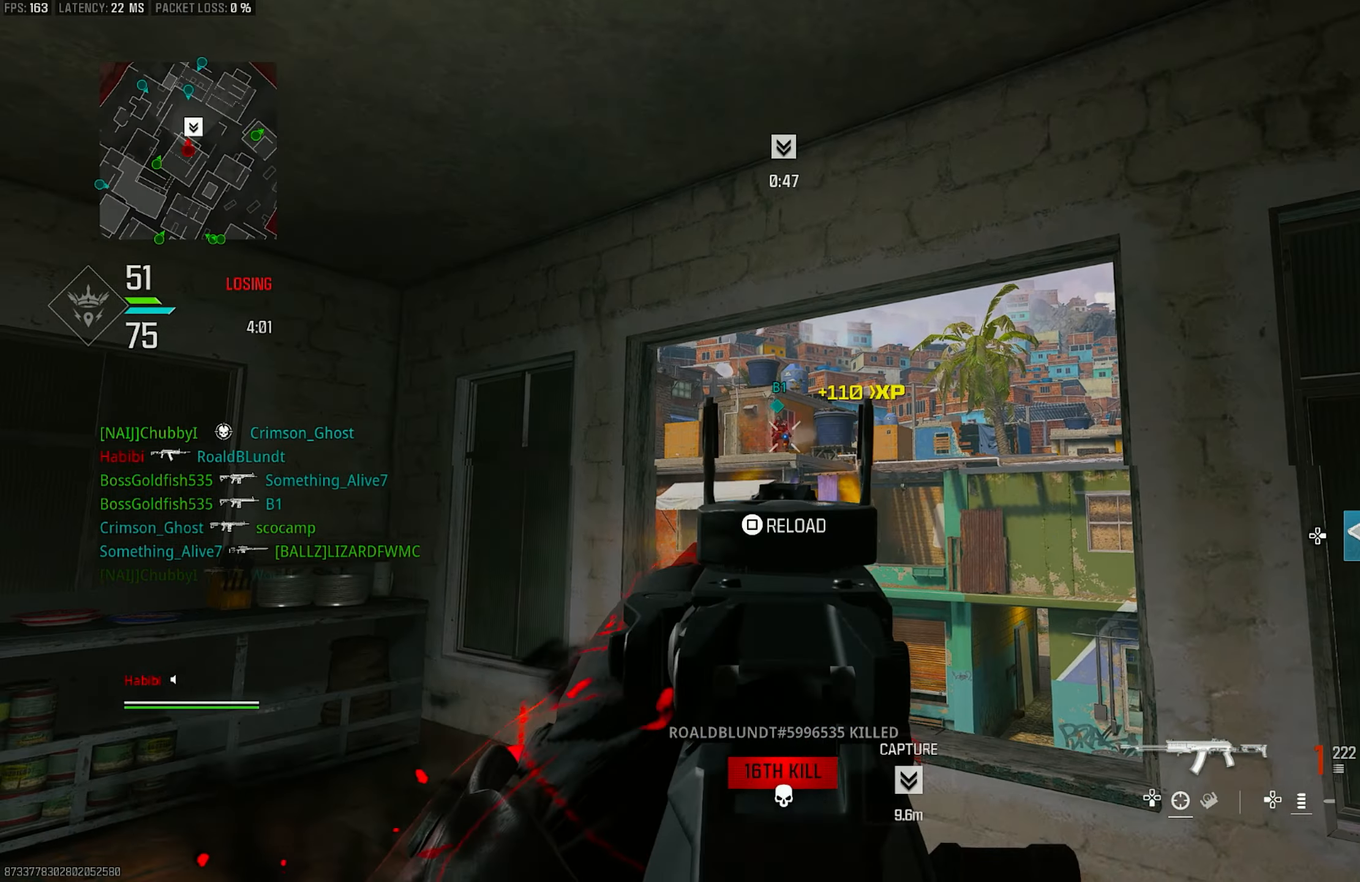
{"buttons": ["L1", "R1"], "left_stick": "up-left", "right_stick": "center", "events": [[17, "R1", "up"], [17, "right_stick", "down-right"], [117, "R1", "down"], [117, "left_stick", "up-left"], [117, "right_stick", "down"], [383, "right_stick", "center"]]}
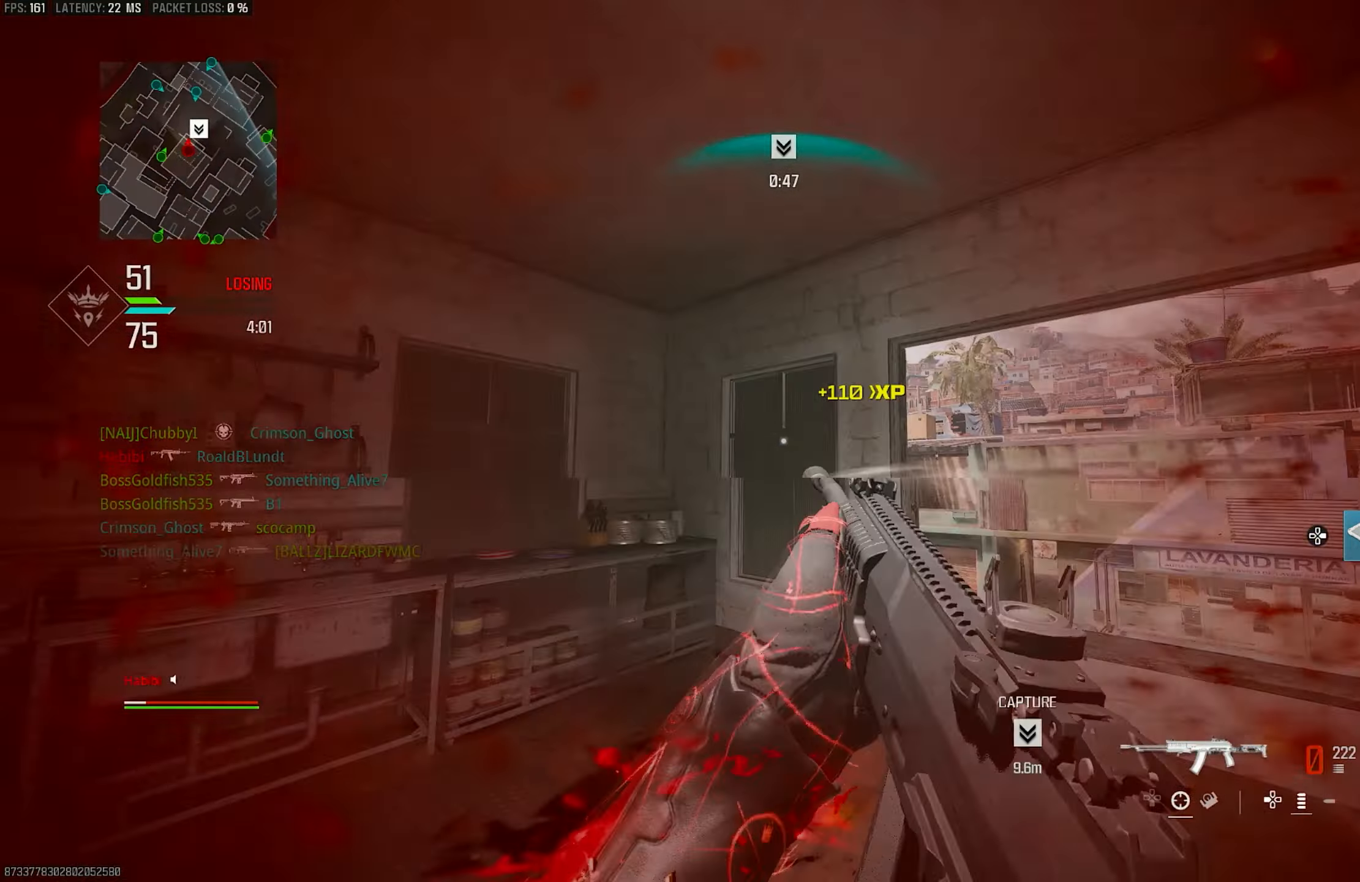
{"buttons": [], "left_stick": "up-left", "right_stick": "down-left", "events": [[217, "L1", "up"], [217, "SQUARE", "down"], [283, "R1", "up"], [283, "SQUARE", "up"], [317, "right_stick", "down-left"]]}
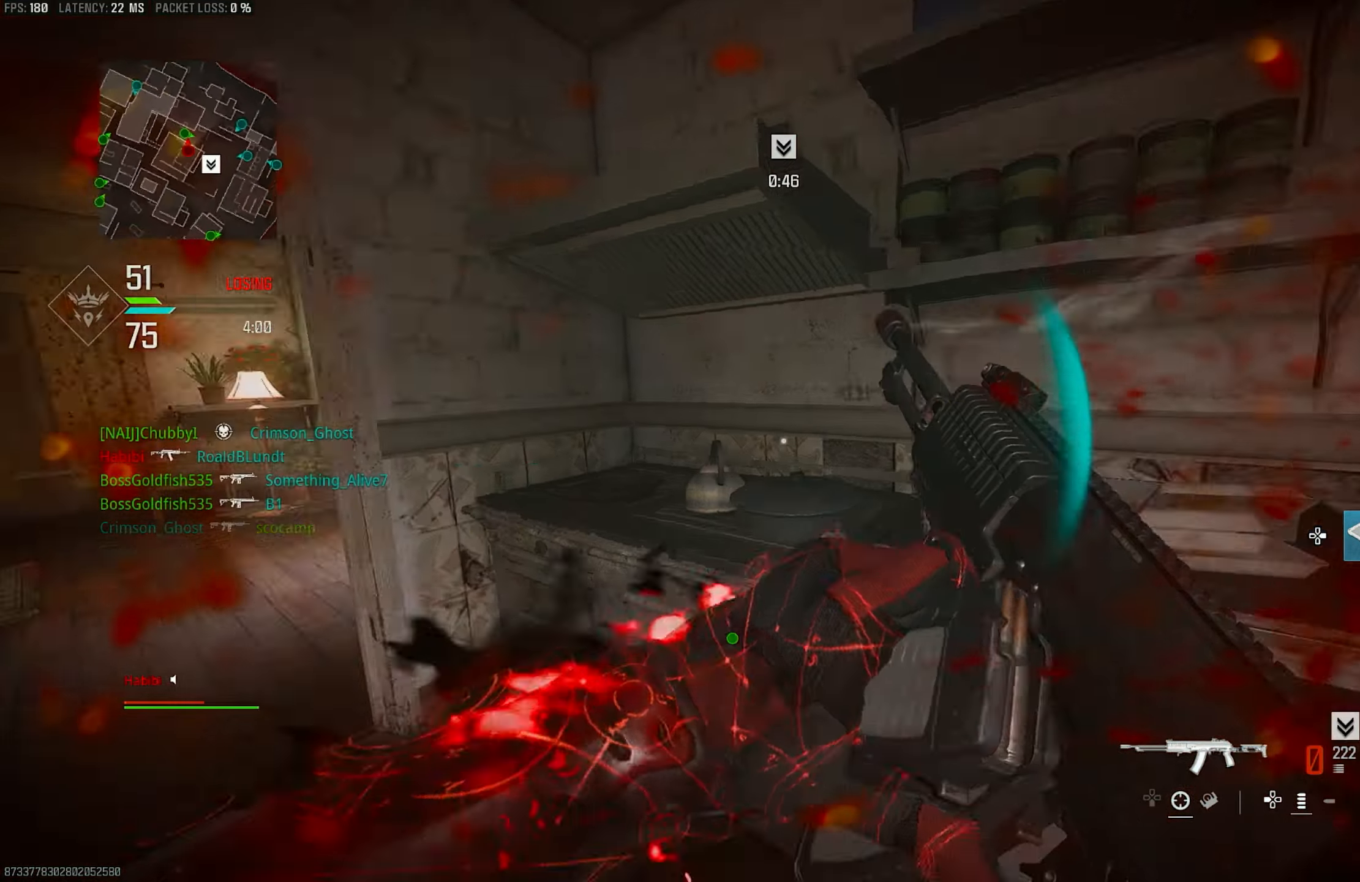
{"buttons": [], "left_stick": "up-left", "right_stick": "left", "events": [[17, "right_stick", "center"], [250, "right_stick", "left"]]}
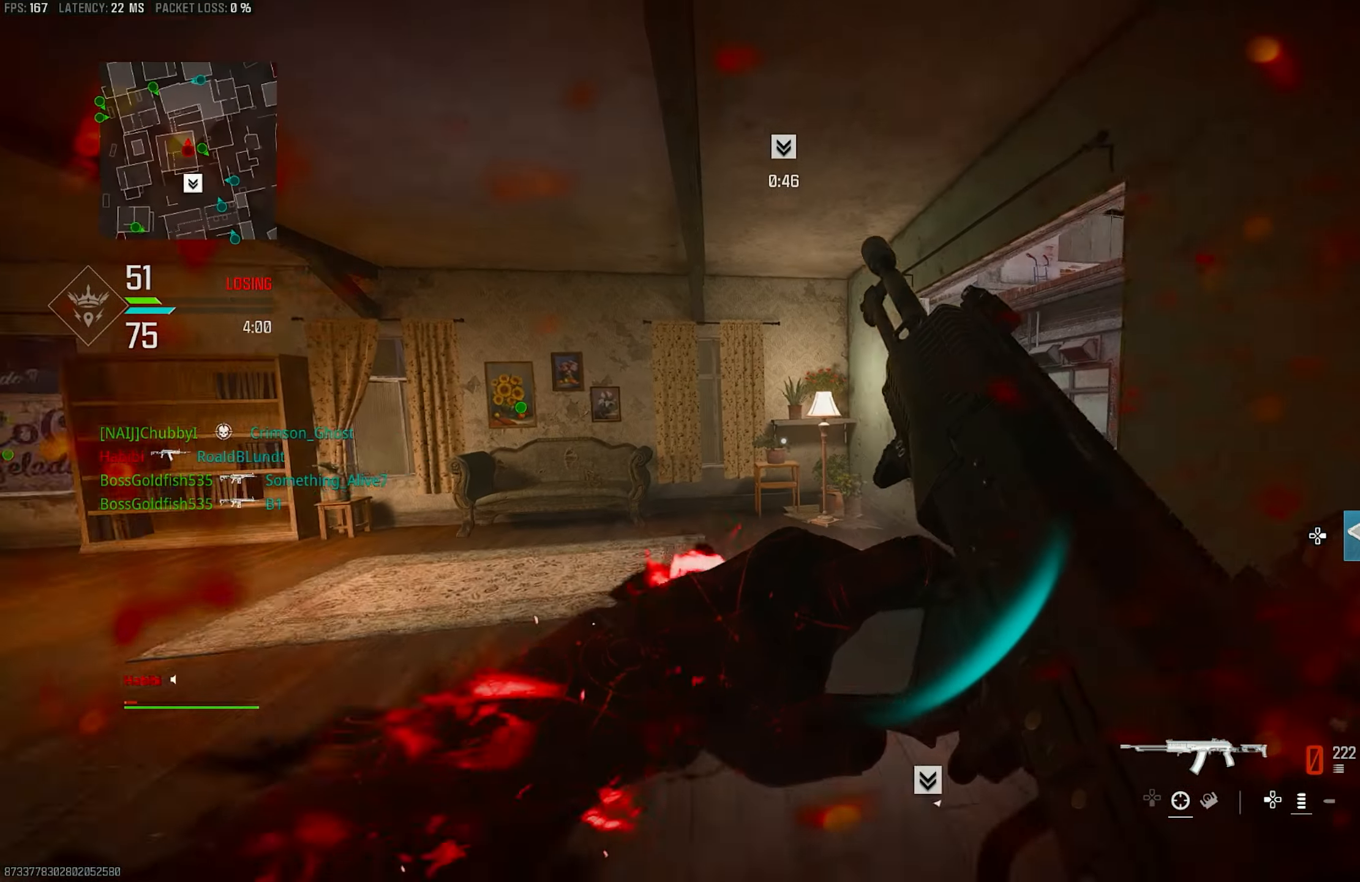
{"buttons": [], "left_stick": "up-right", "right_stick": "center", "events": [[50, "right_stick", "center"], [217, "left_stick", "up"], [217, "right_stick", "right"], [350, "right_stick", "center"], [417, "left_stick", "up-right"]]}
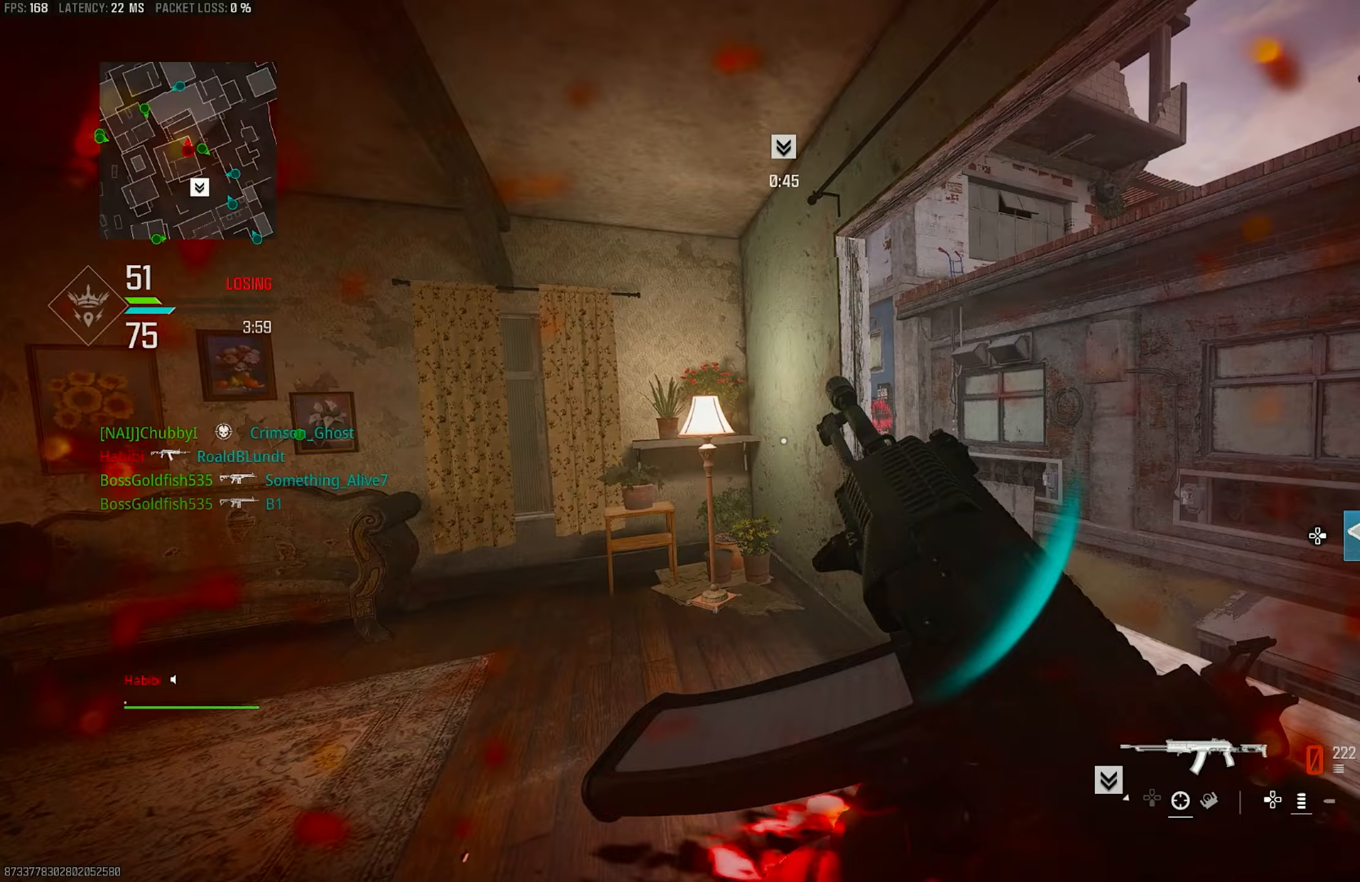
{"buttons": [], "left_stick": "left", "right_stick": "center", "events": [[250, "left_stick", "left"]]}
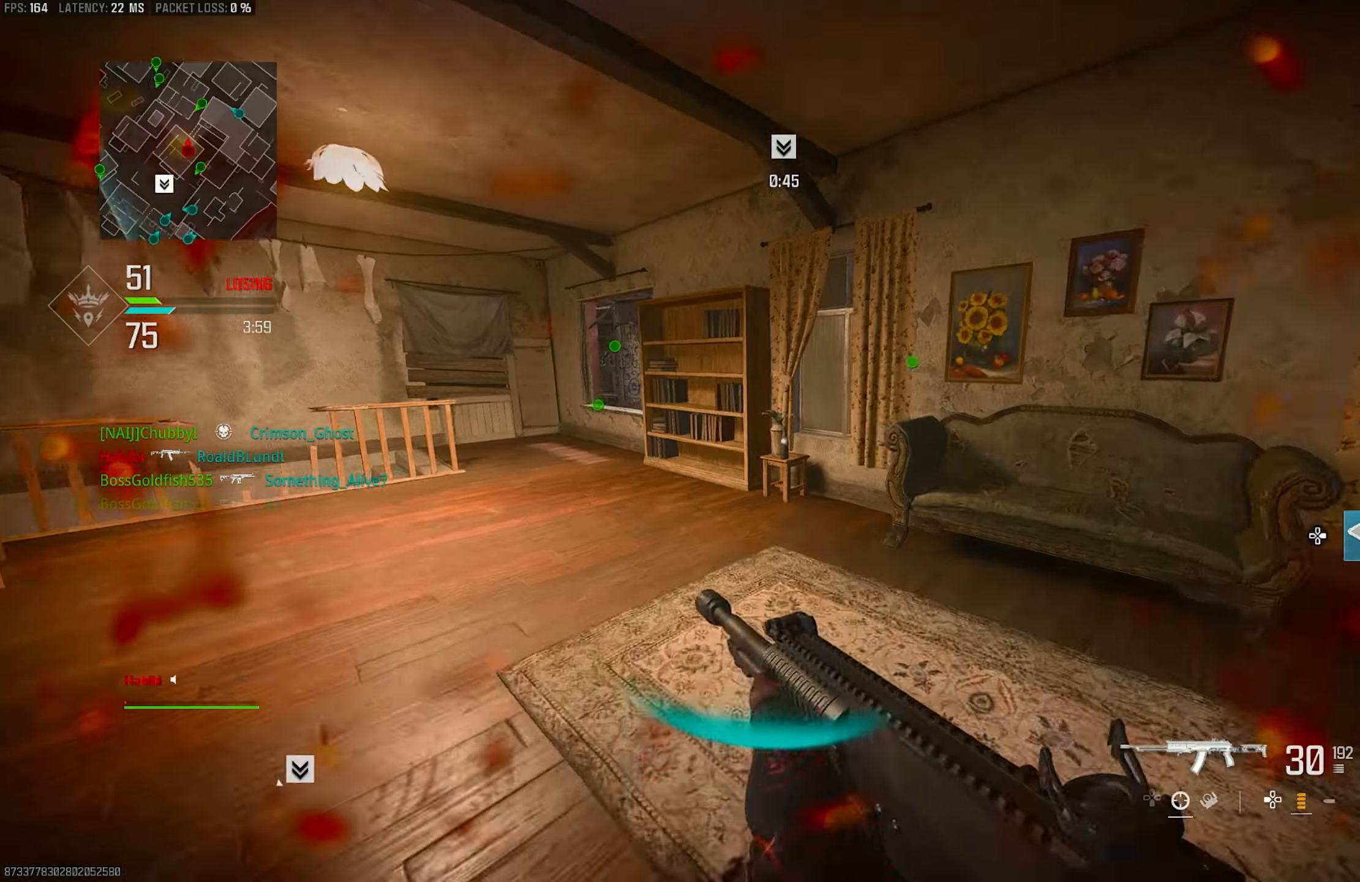
{"buttons": [], "left_stick": "up", "right_stick": "center", "events": [[17, "right_stick", "down-left"], [150, "left_stick", "up-left"], [150, "right_stick", "left"], [250, "L3", "down"], [250, "right_stick", "center"], [383, "L3", "up"], [417, "left_stick", "up"]]}
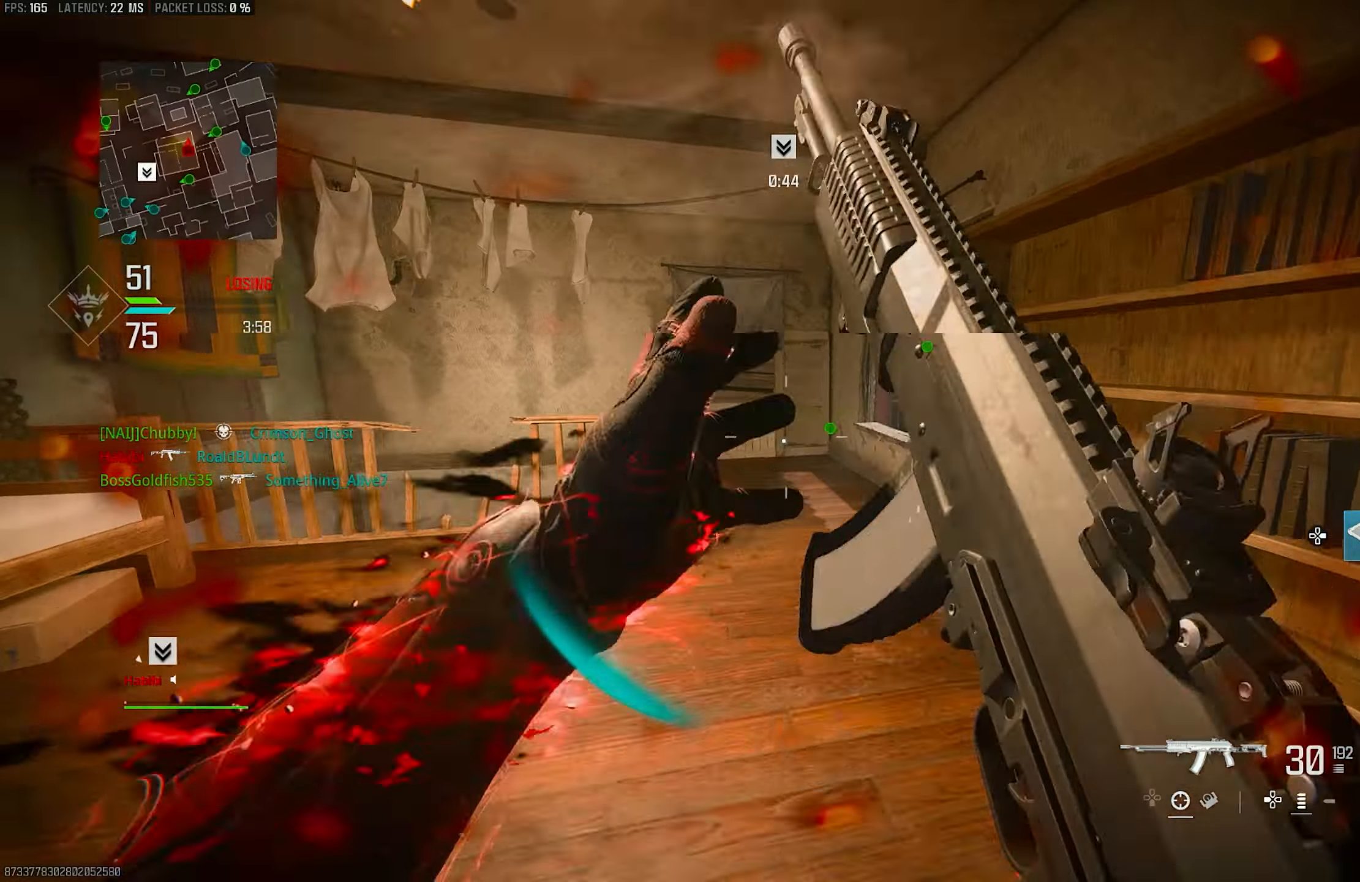
{"buttons": [], "left_stick": "up", "right_stick": "right", "events": [[50, "left_stick", "up-left"], [117, "right_stick", "left"], [283, "L3", "down"], [350, "L3", "up"], [350, "left_stick", "up"], [350, "right_stick", "center"], [483, "right_stick", "right"]]}
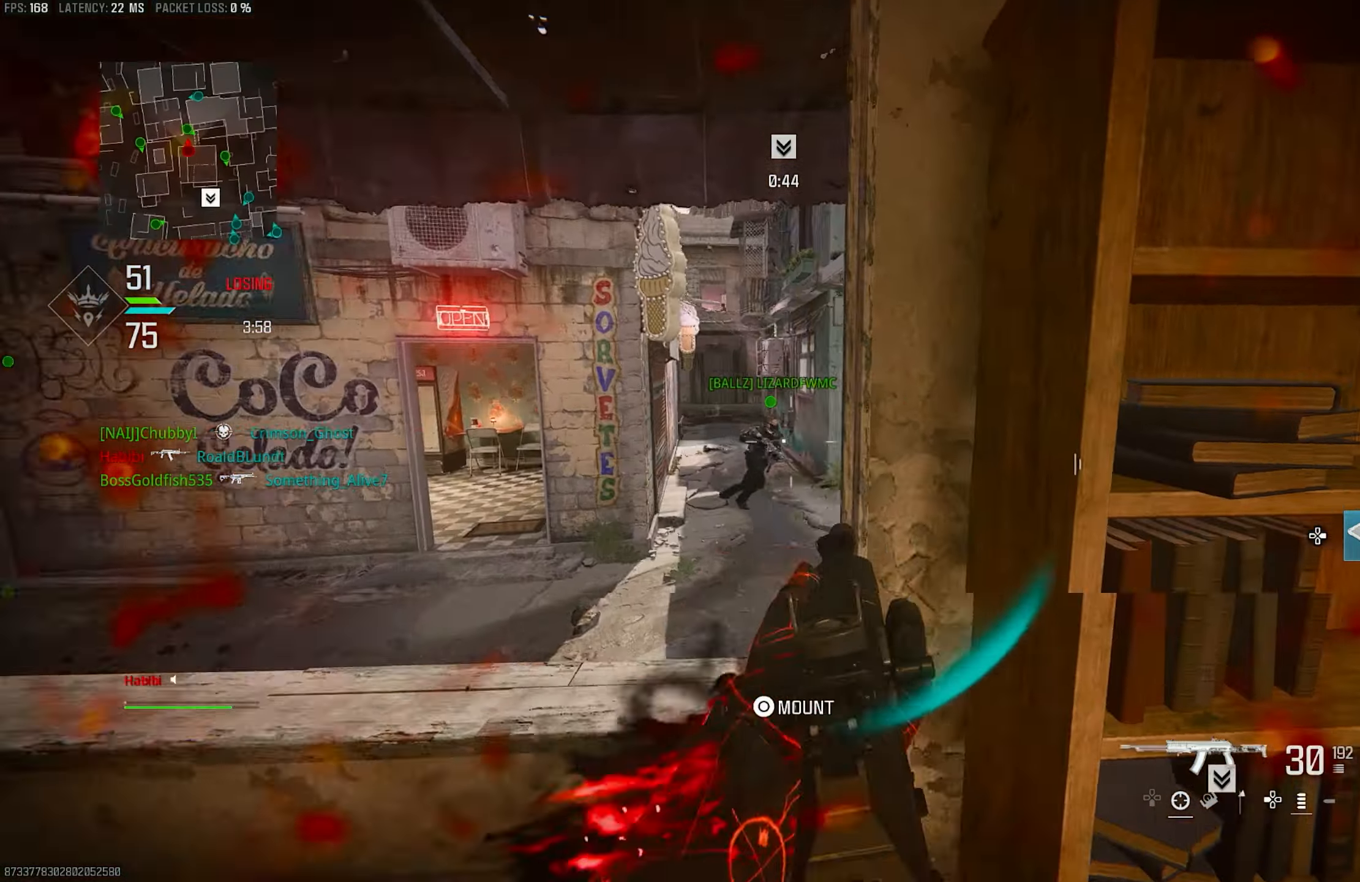
{"buttons": ["L1"], "left_stick": "up-left", "right_stick": "center", "events": [[50, "left_stick", "up-left"], [283, "L1", "down"], [283, "left_stick", "left"], [417, "right_stick", "center"], [483, "left_stick", "up-left"]]}
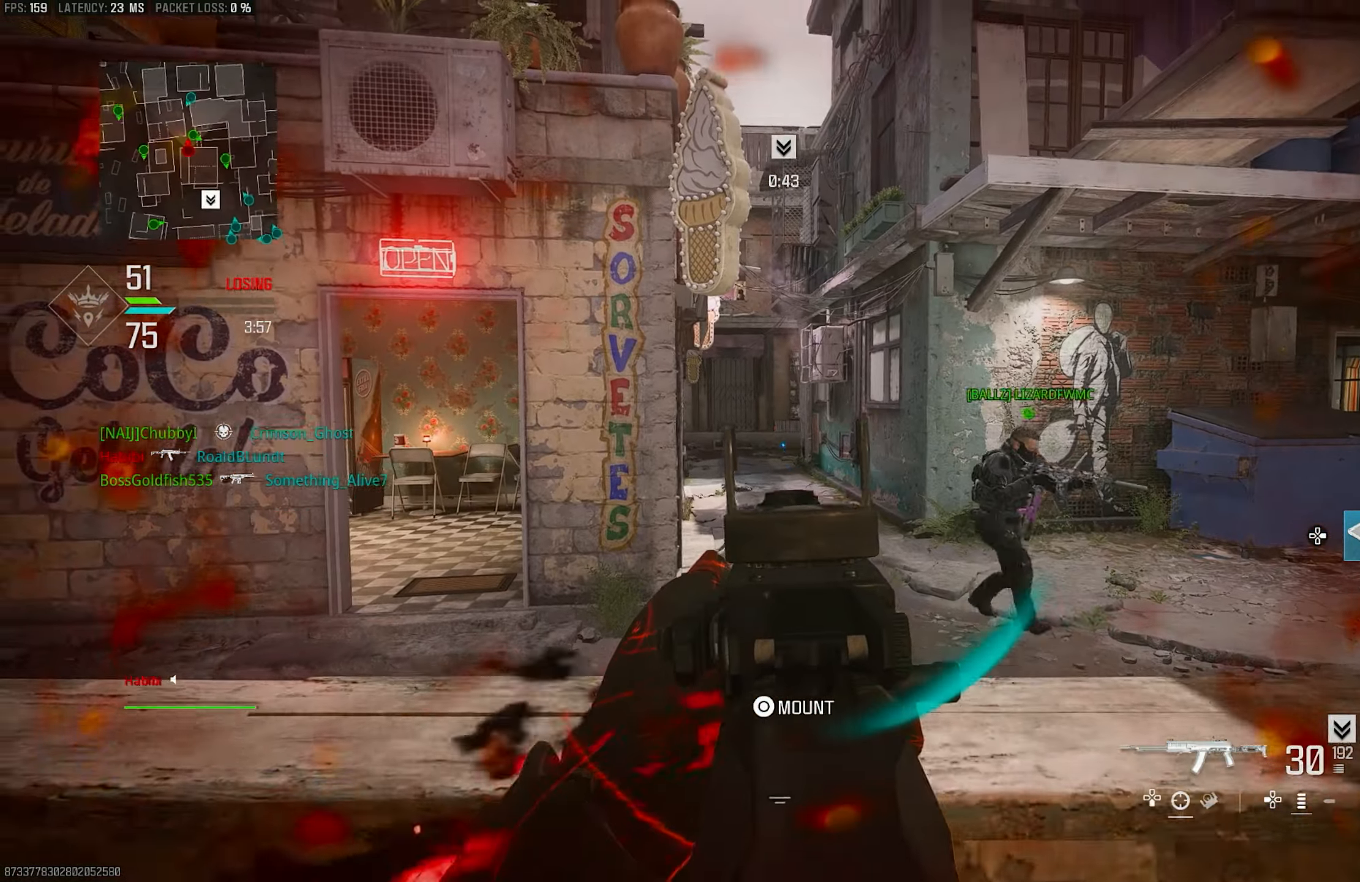
{"buttons": ["L1"], "left_stick": "up-right", "right_stick": "center", "events": [[50, "right_stick", "up-right"], [183, "right_stick", "left"], [283, "right_stick", "up"], [317, "left_stick", "up"], [450, "left_stick", "up-right"], [483, "right_stick", "center"]]}
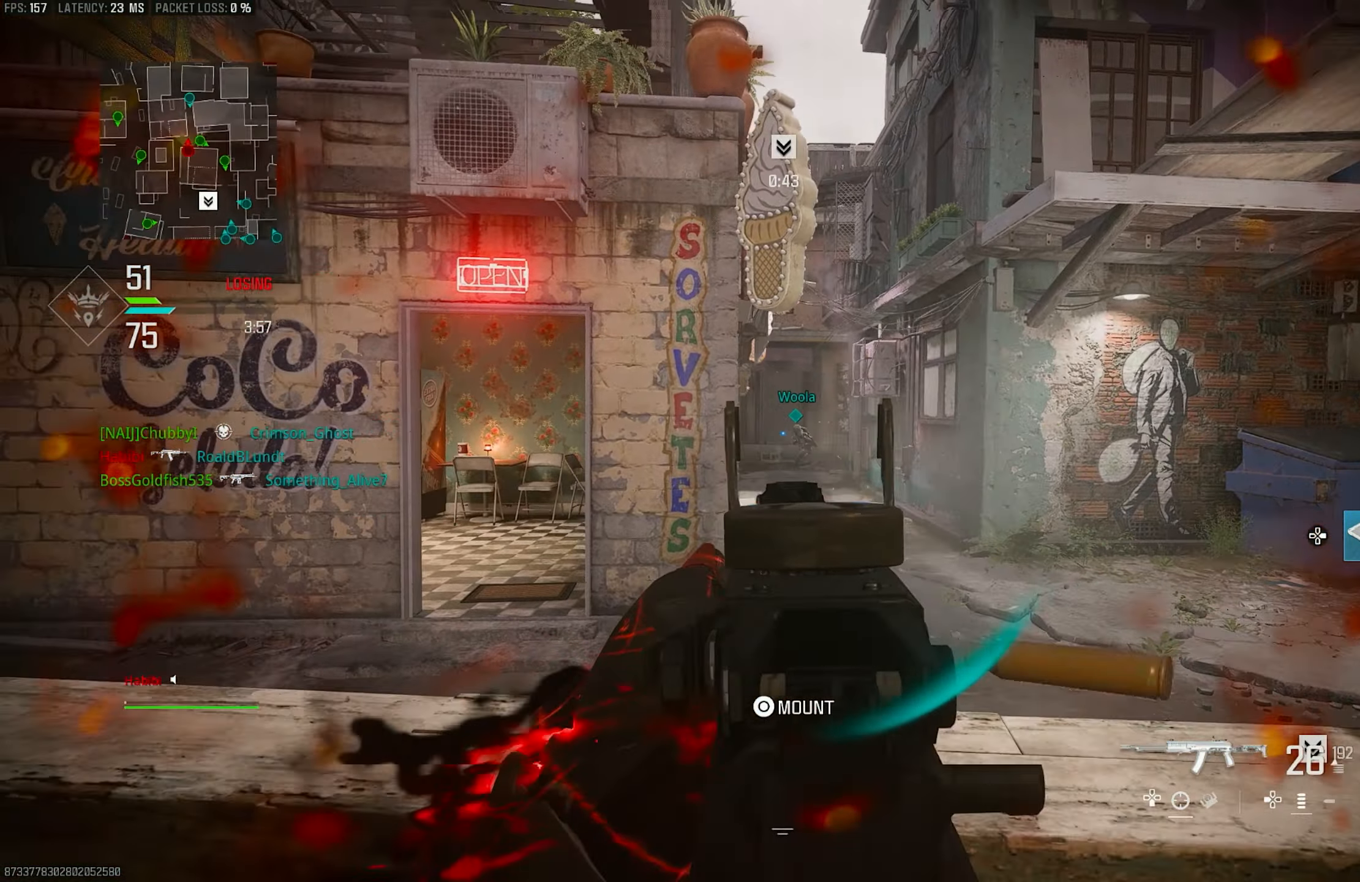
{"buttons": ["L1", "R1"], "left_stick": "right", "right_stick": "center", "events": [[150, "R1", "down"], [150, "left_stick", "left"], [150, "right_stick", "down-left"], [350, "left_stick", "center"], [417, "left_stick", "right"], [417, "right_stick", "center"]]}
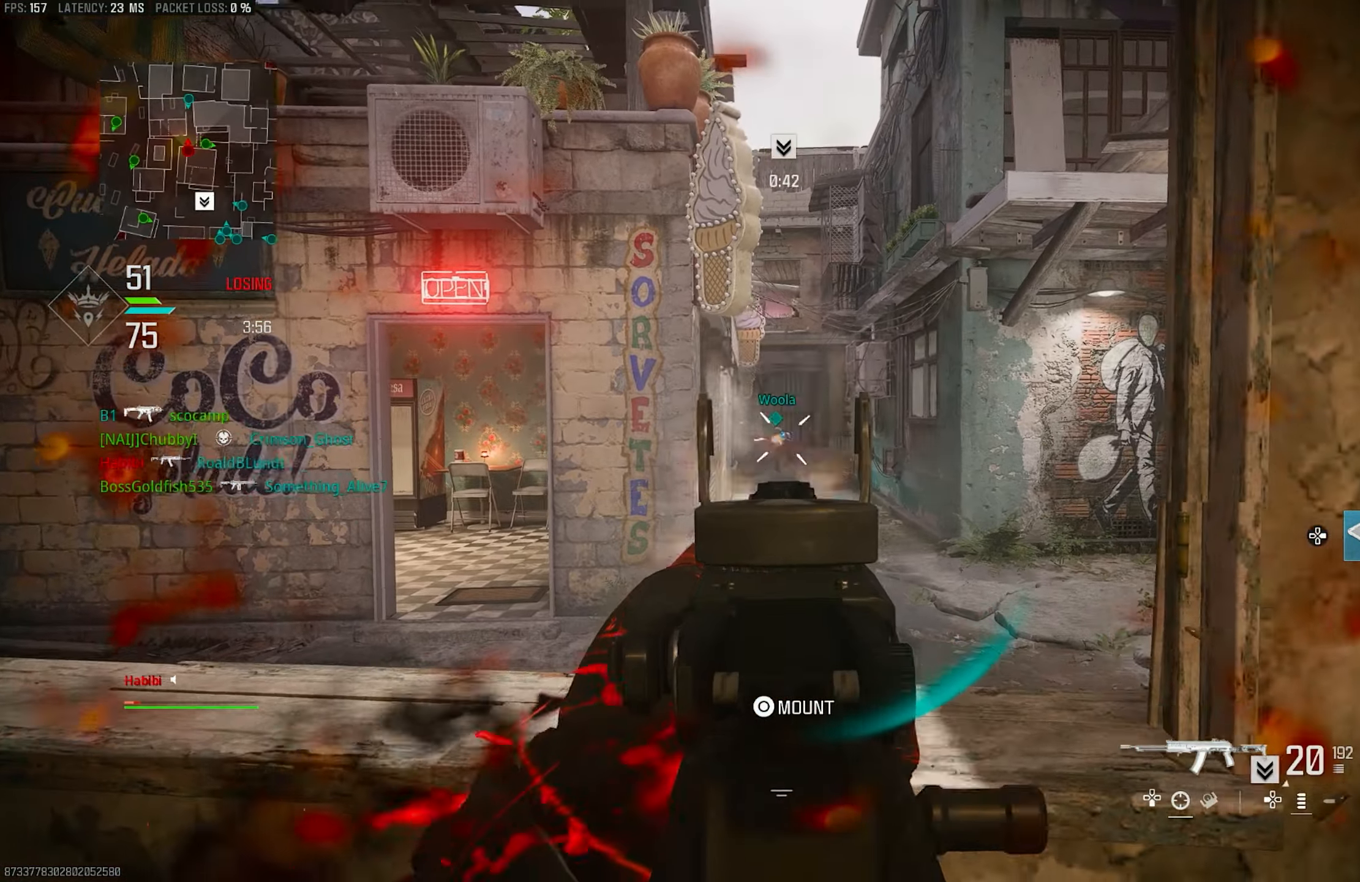
{"buttons": ["R1"], "left_stick": "right", "right_stick": "down-right", "events": [[83, "right_stick", "down"], [483, "L1", "up"], [483, "right_stick", "down-right"]]}
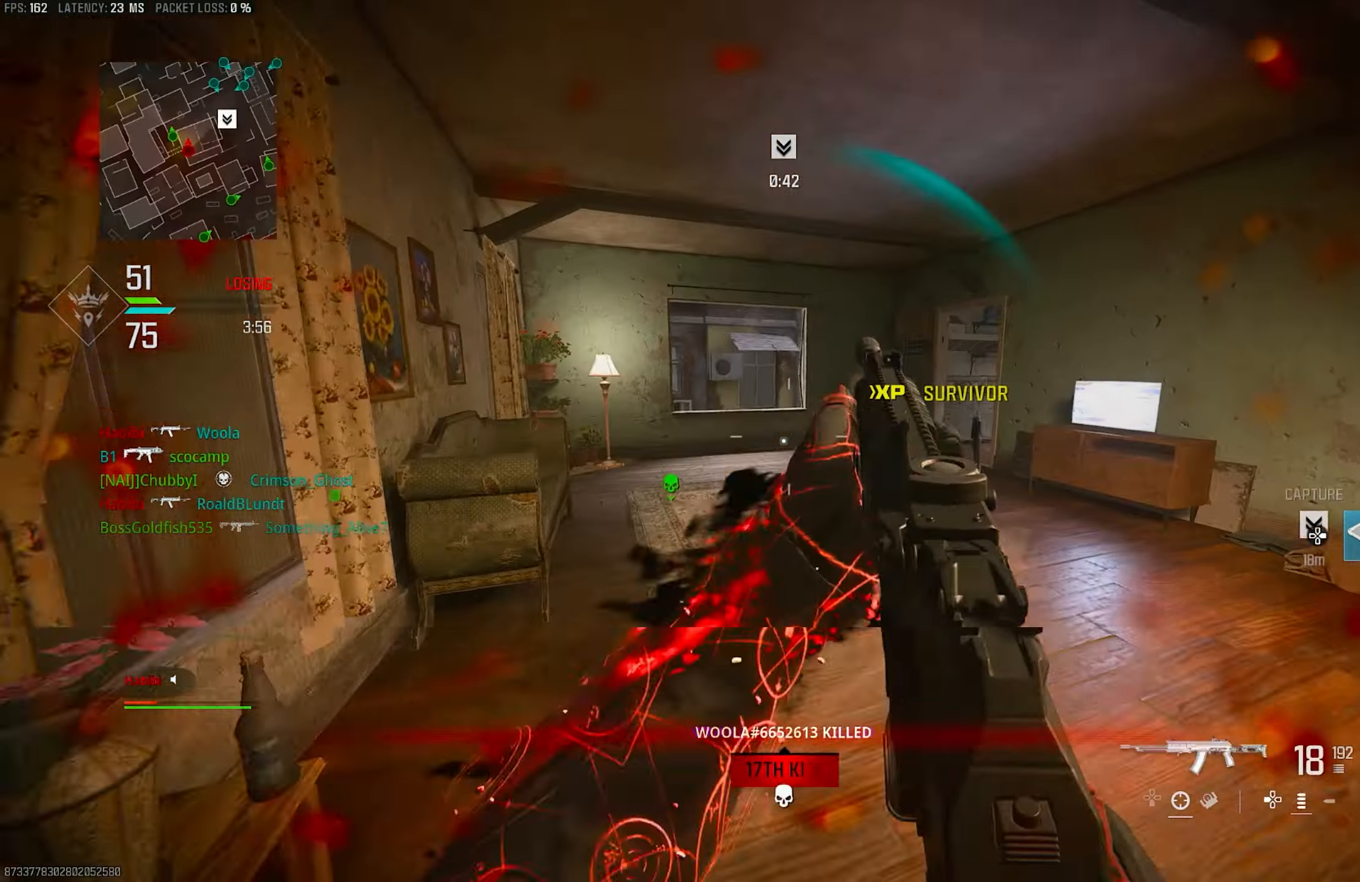
{"buttons": [], "left_stick": "up-right", "right_stick": "center", "events": [[17, "right_stick", "right"], [50, "R1", "up"], [83, "CROSS", "down"], [150, "left_stick", "up-right"], [217, "L3", "down"], [250, "CROSS", "up"], [317, "L3", "up"], [383, "right_stick", "center"], [417, "SQUARE", "down"], [483, "SQUARE", "up"]]}
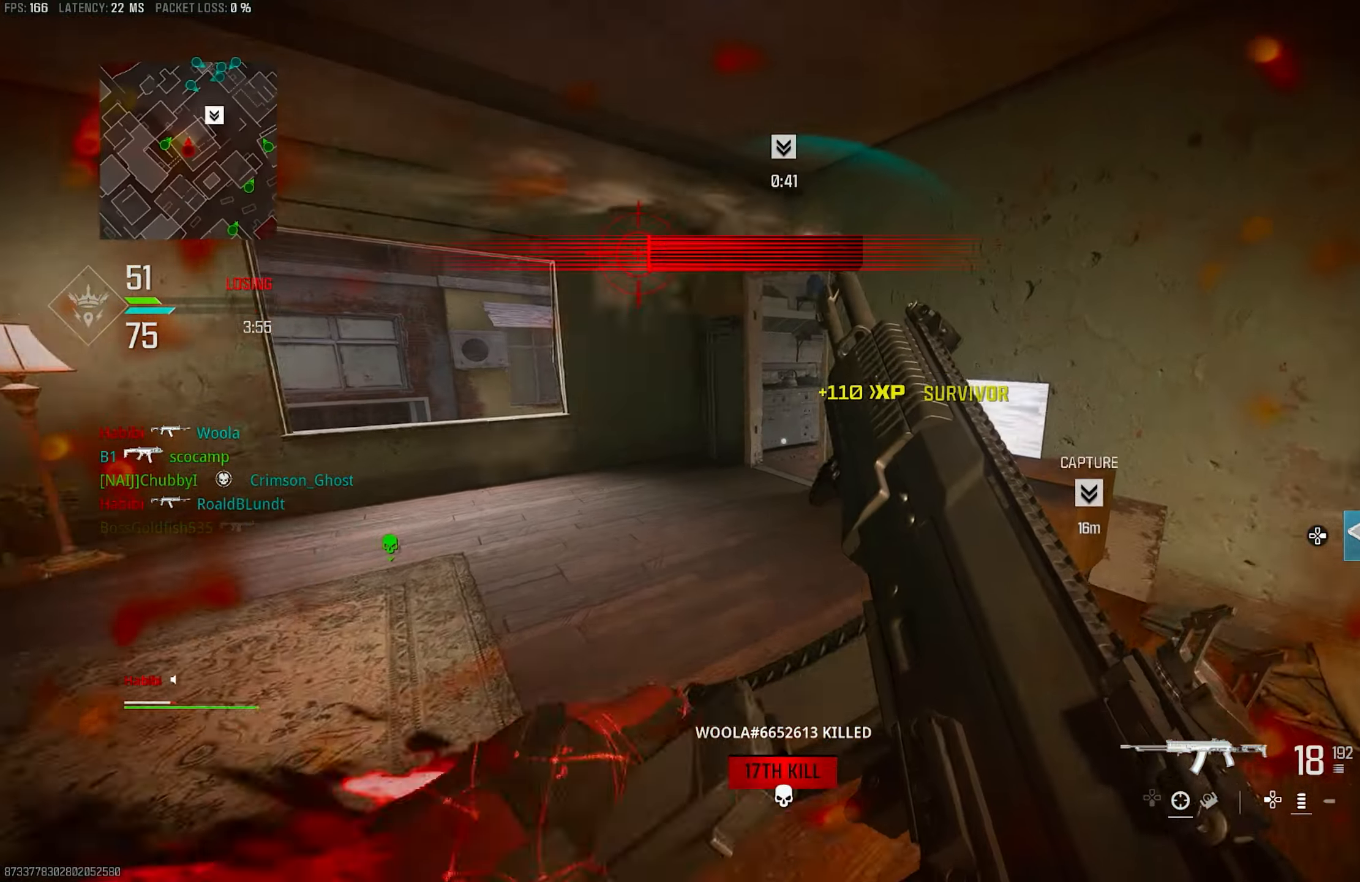
{"buttons": [], "left_stick": "center", "right_stick": "center", "events": [[217, "right_stick", "right"], [317, "right_stick", "center"], [483, "left_stick", "center"]]}
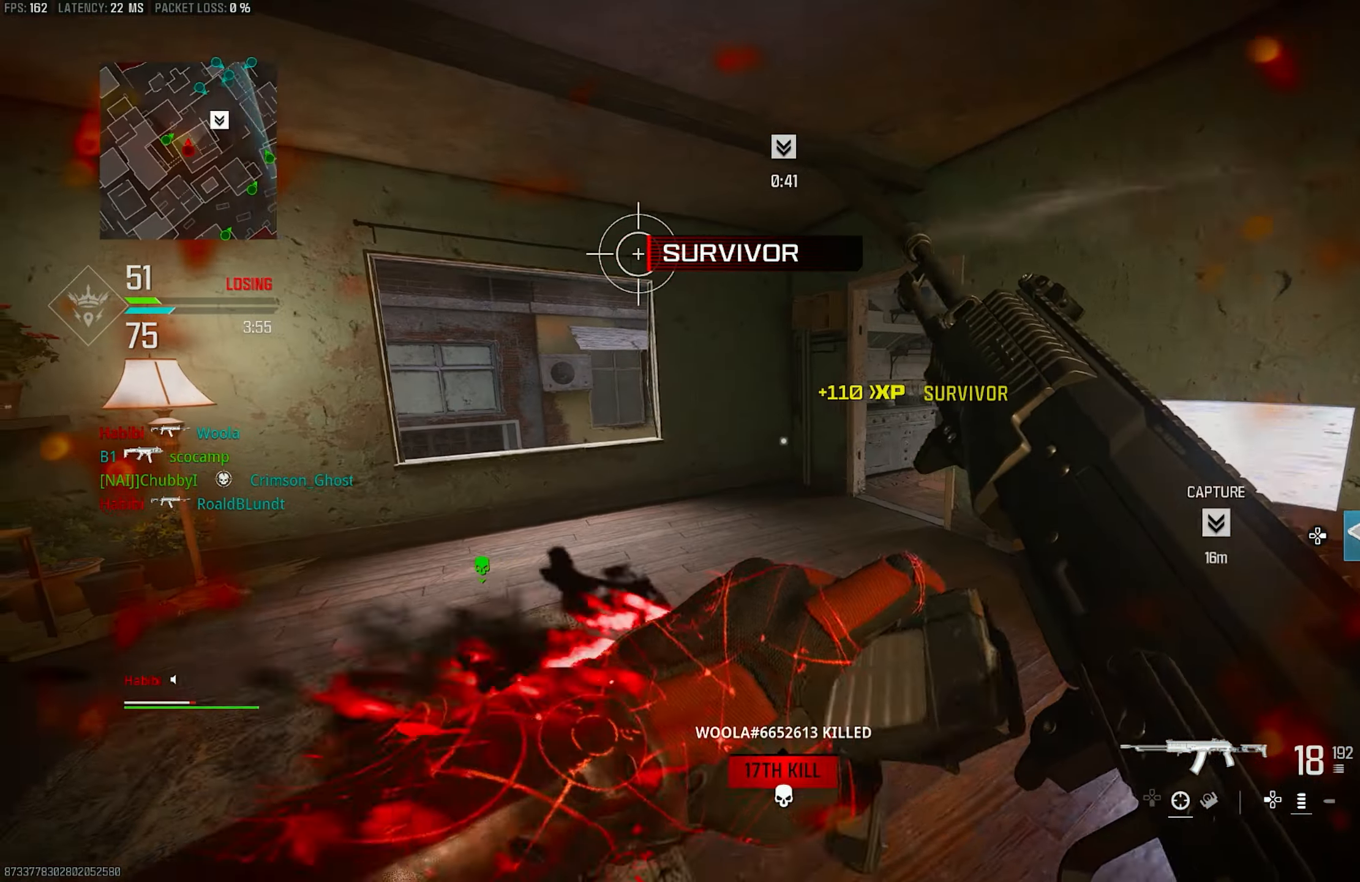
{"buttons": [], "left_stick": "up-left", "right_stick": "center", "events": [[50, "left_stick", "down-left"], [117, "left_stick", "left"], [350, "left_stick", "up-left"]]}
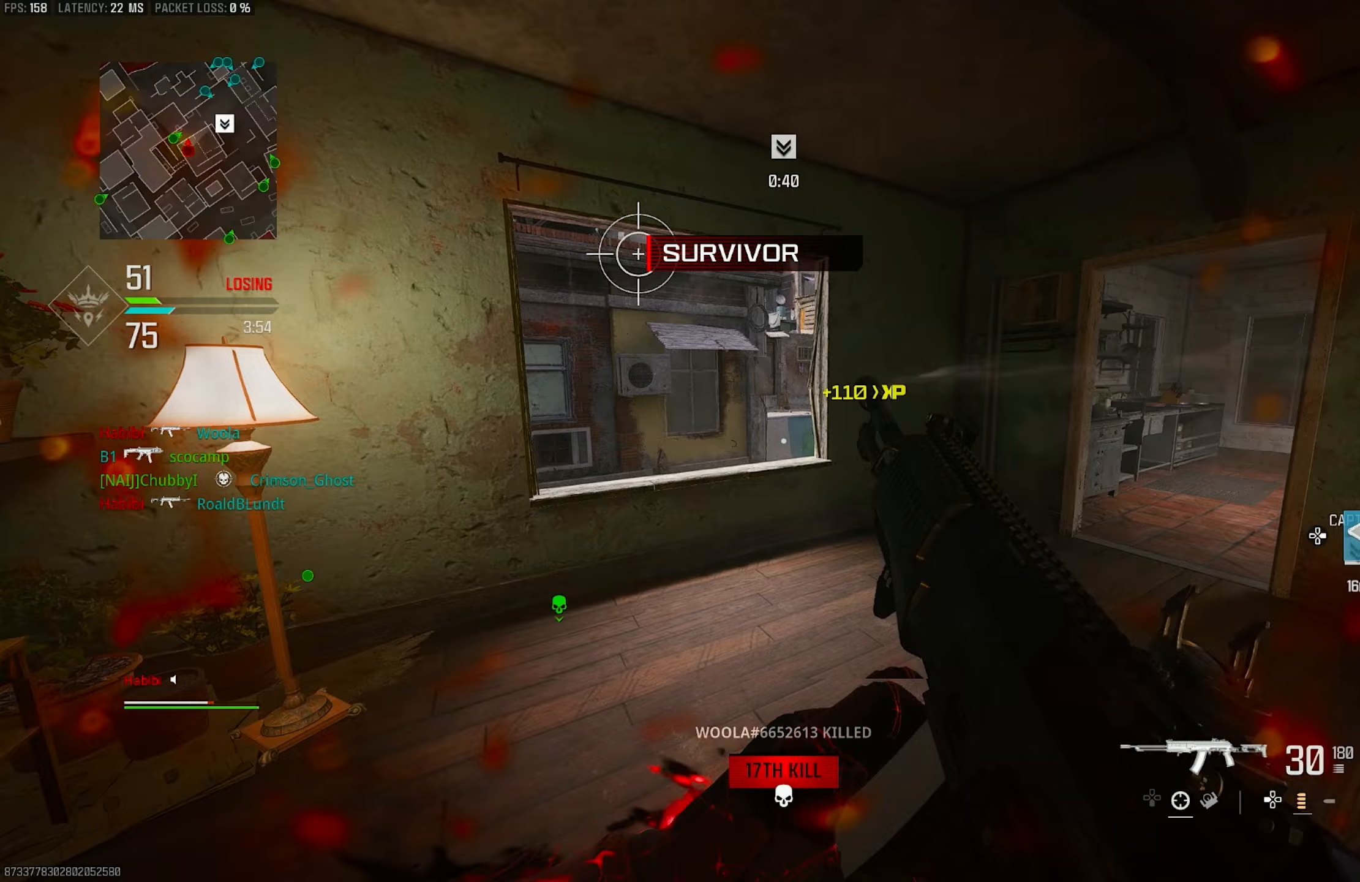
{"buttons": [], "left_stick": "up-left", "right_stick": "right", "events": [[350, "L3", "down"], [350, "right_stick", "left"], [450, "L3", "up"], [450, "right_stick", "right"]]}
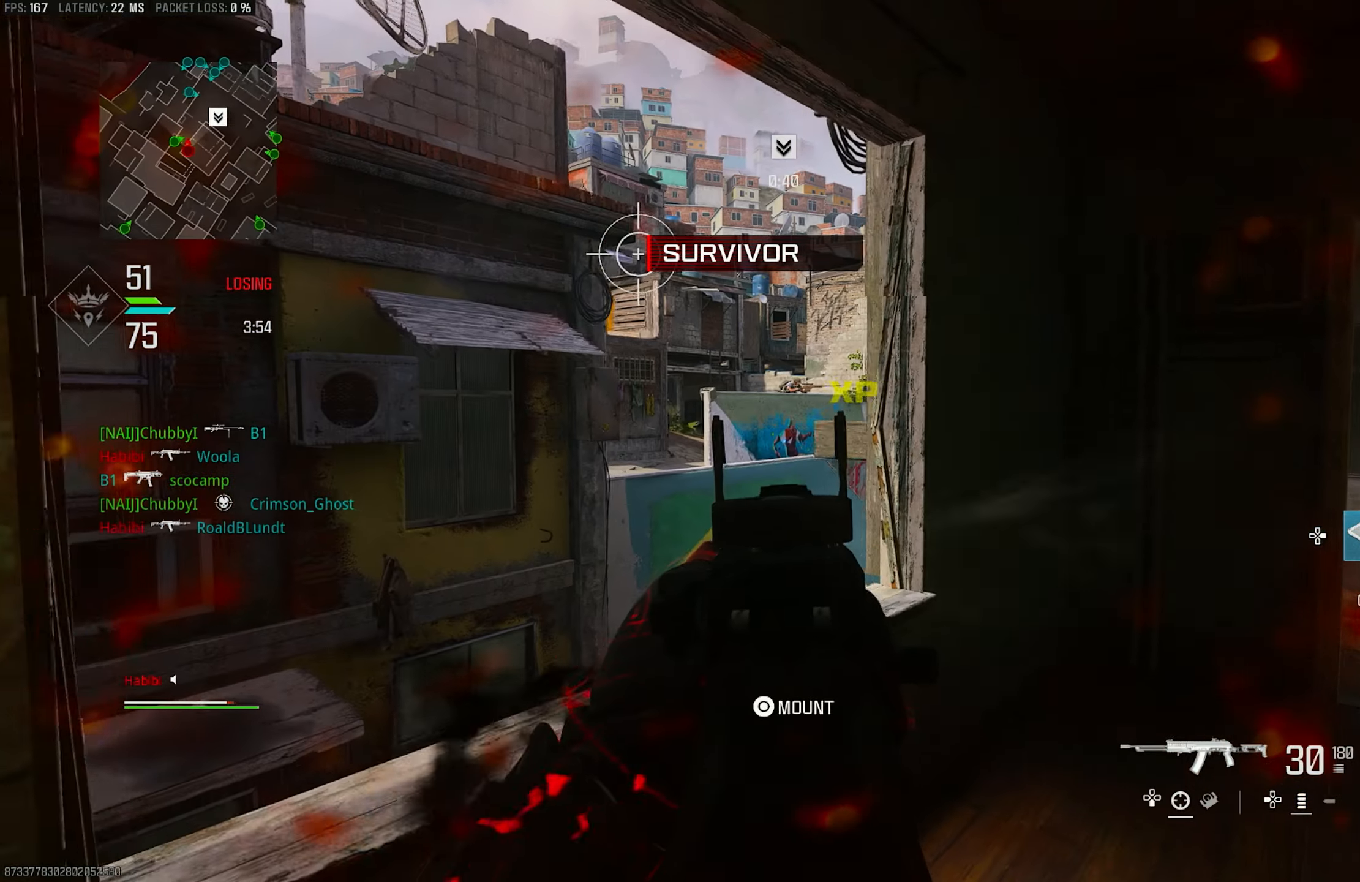
{"buttons": ["L1"], "left_stick": "left", "right_stick": "center", "events": [[17, "L1", "down"], [83, "left_stick", "left"], [83, "right_stick", "center"], [150, "right_stick", "right"], [250, "right_stick", "center"]]}
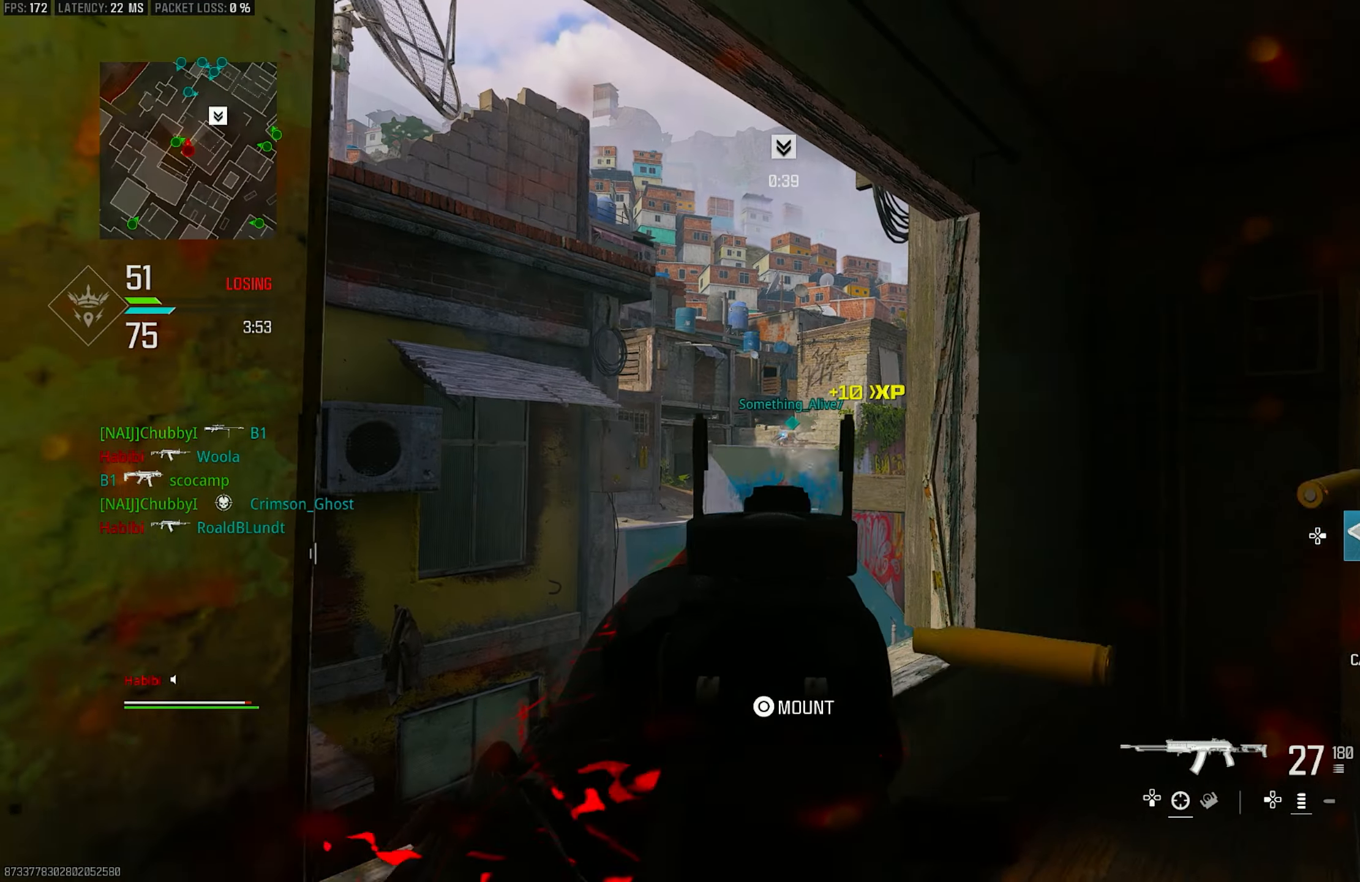
{"buttons": ["L1", "R1"], "left_stick": "center", "right_stick": "down", "events": [[17, "left_stick", "center"], [17, "right_stick", "up"], [217, "R1", "down"], [217, "left_stick", "right"], [350, "right_stick", "center"], [417, "right_stick", "down"], [483, "left_stick", "center"]]}
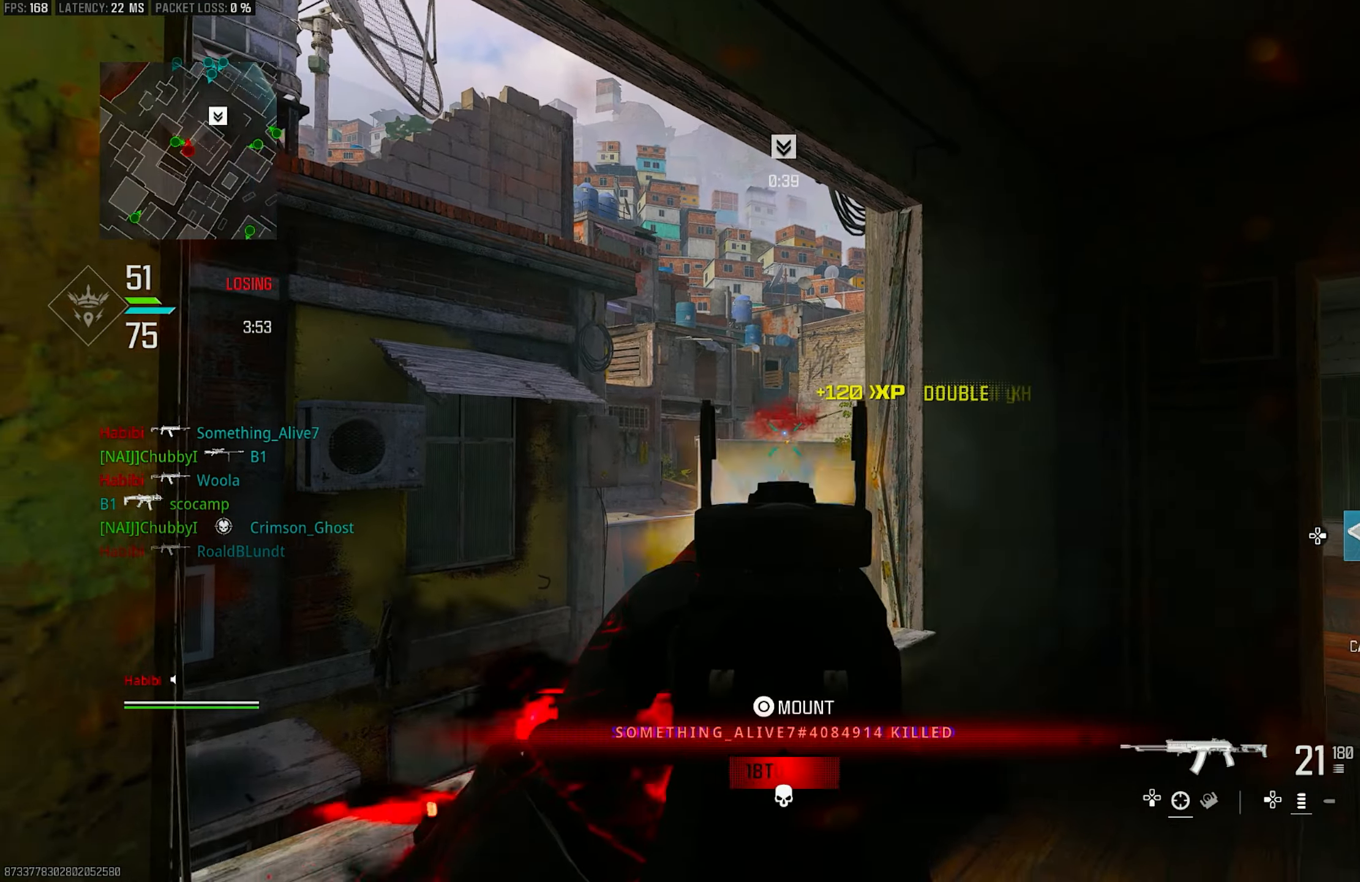
{"buttons": [], "left_stick": "up-right", "right_stick": "right", "events": [[383, "left_stick", "down-right"], [417, "L1", "up"], [483, "R1", "up"], [483, "left_stick", "up-right"], [483, "right_stick", "right"]]}
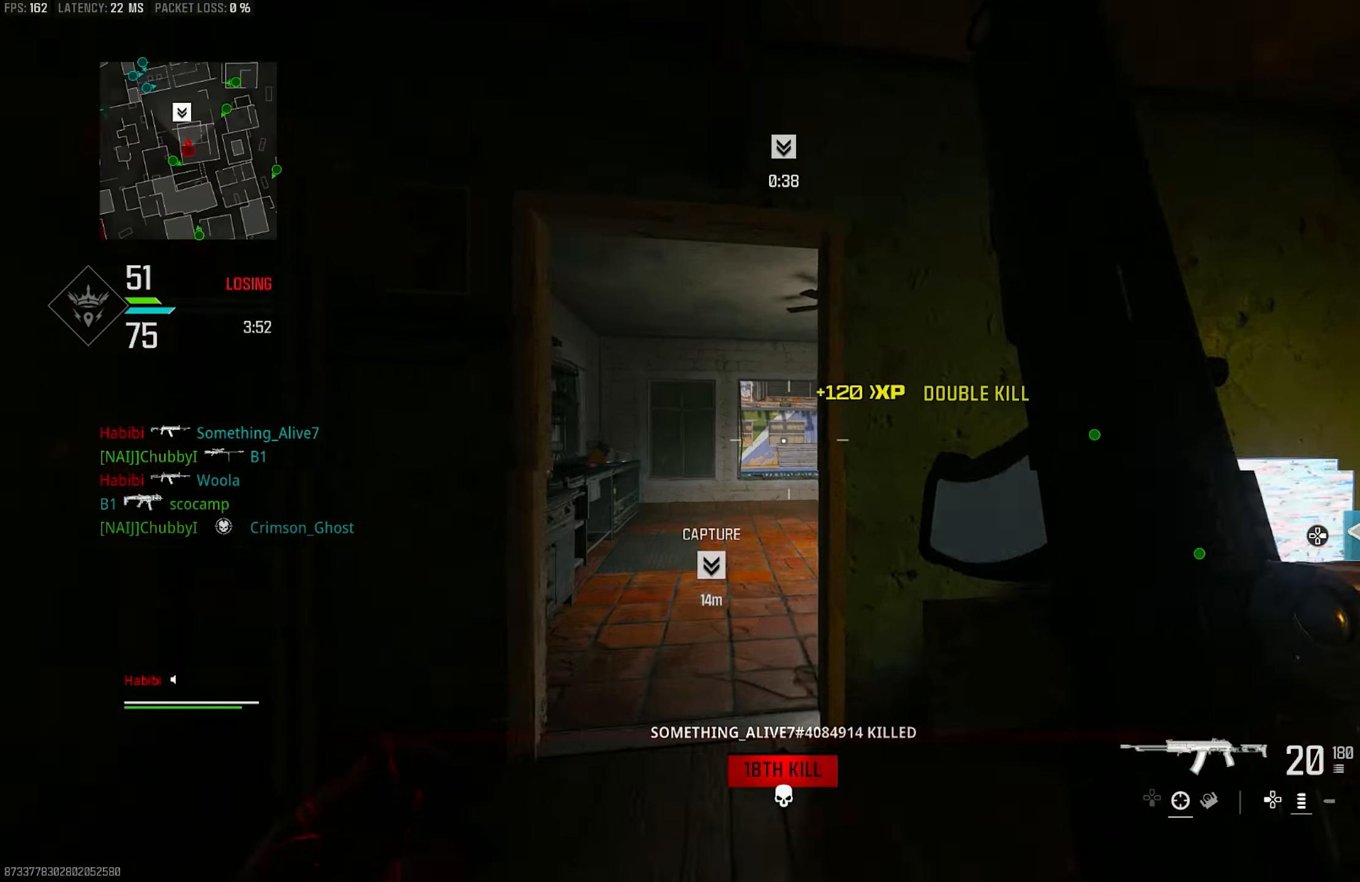
{"buttons": [], "left_stick": "up", "right_stick": "center", "events": [[117, "L3", "down"], [117, "left_stick", "up"], [150, "right_stick", "center"], [217, "L3", "up"]]}
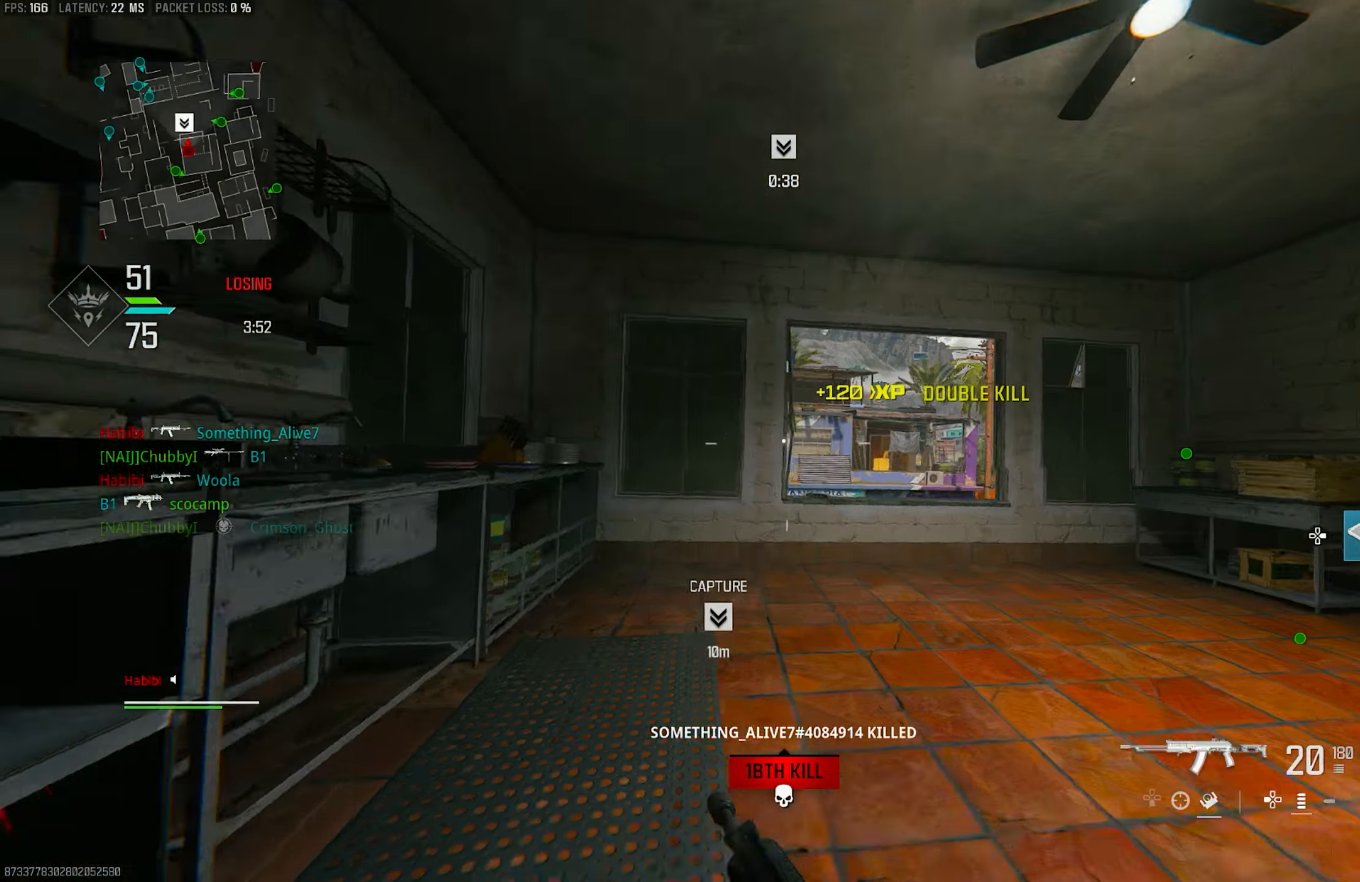
{"buttons": [], "left_stick": "down-right", "right_stick": "center", "events": [[83, "R3", "down"], [183, "R3", "up"], [250, "left_stick", "up-right"], [283, "CROSS", "down"], [283, "R3", "down"], [383, "R3", "up"], [417, "CROSS", "up"], [417, "left_stick", "down-right"]]}
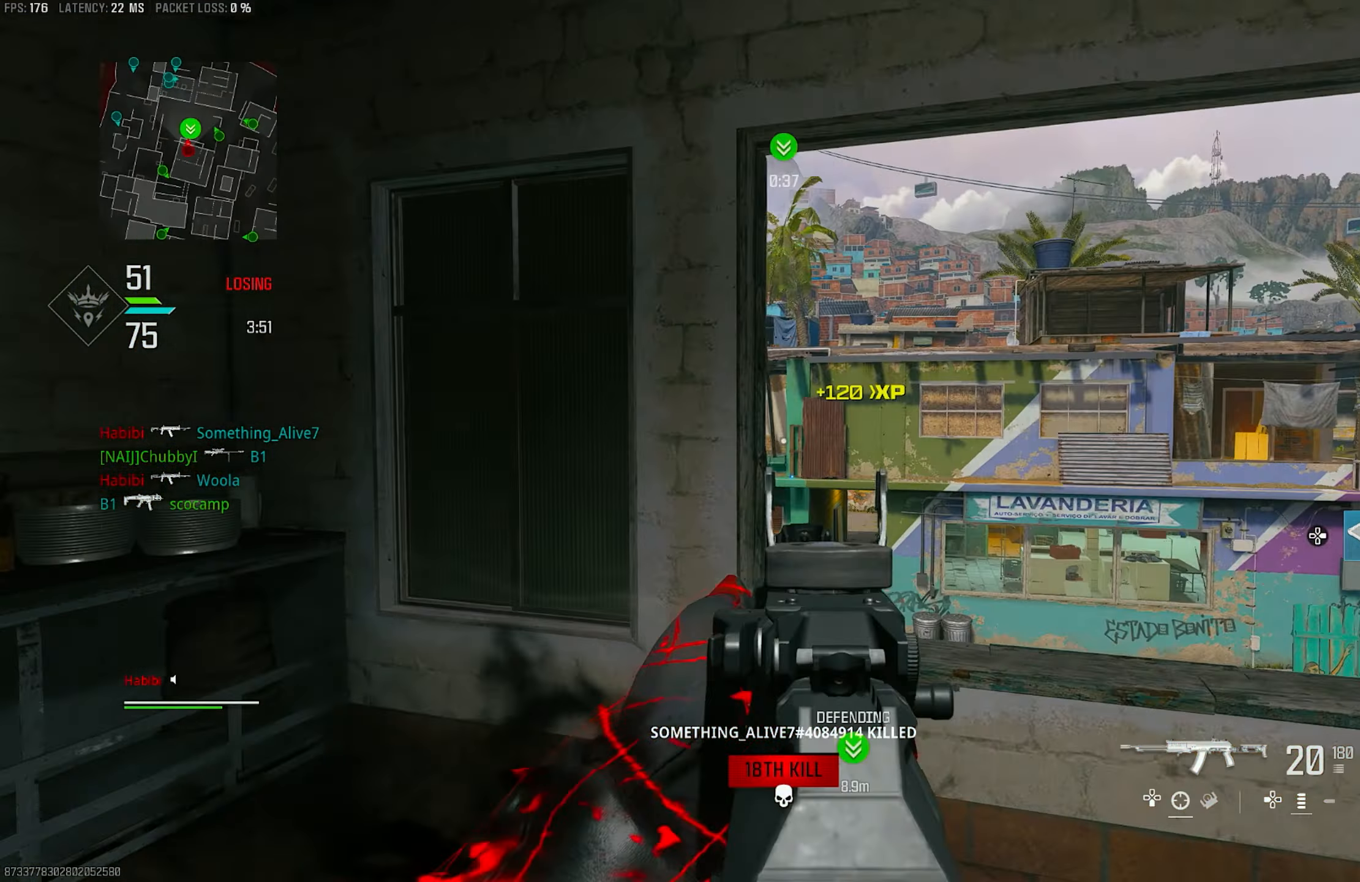
{"buttons": ["L1"], "left_stick": "down-right", "right_stick": "left", "events": [[17, "right_stick", "left"], [117, "L1", "down"]]}
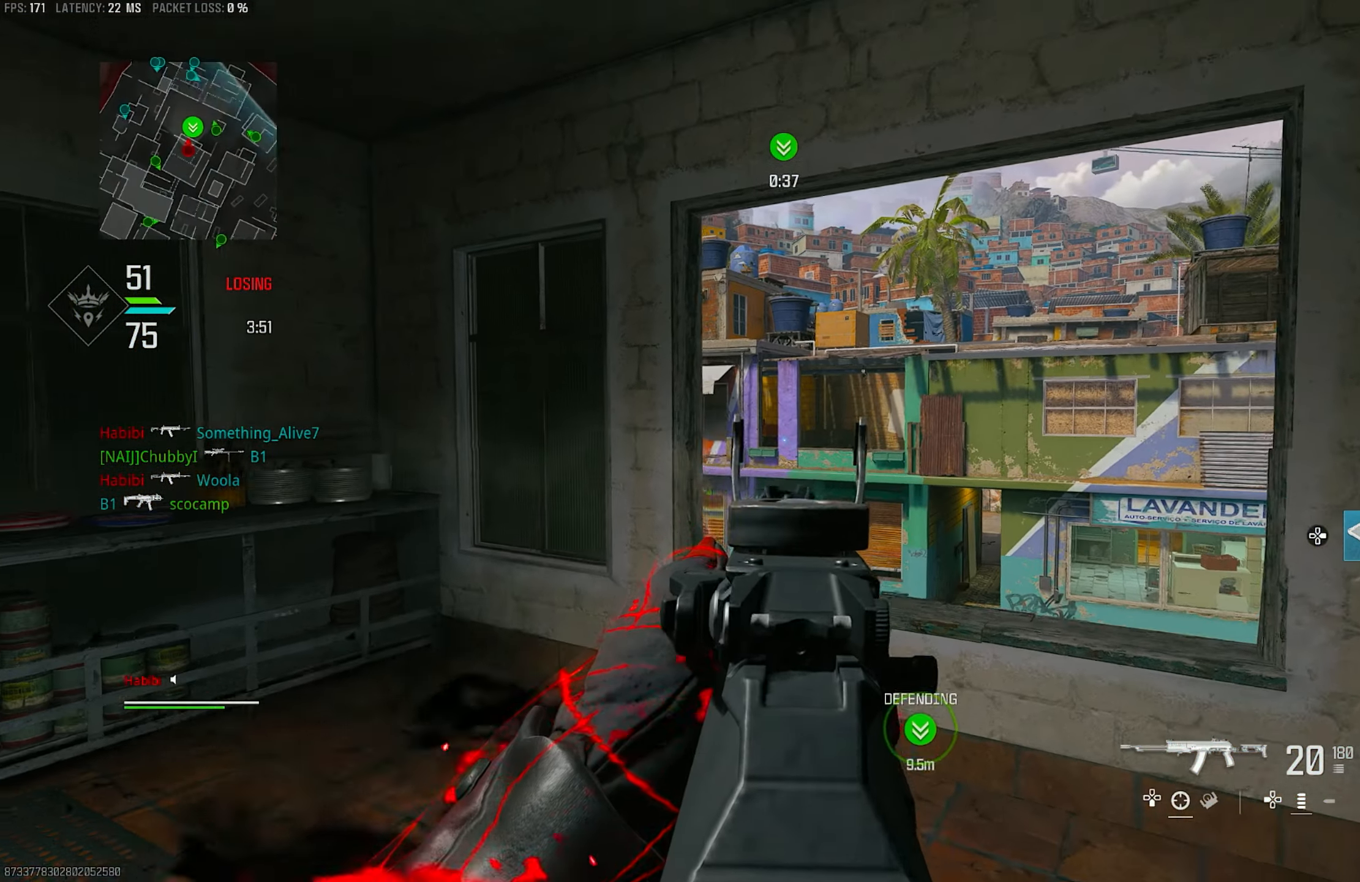
{"buttons": ["L1"], "left_stick": "down-right", "right_stick": "center", "events": [[150, "right_stick", "center"], [250, "right_stick", "left"], [450, "right_stick", "center"]]}
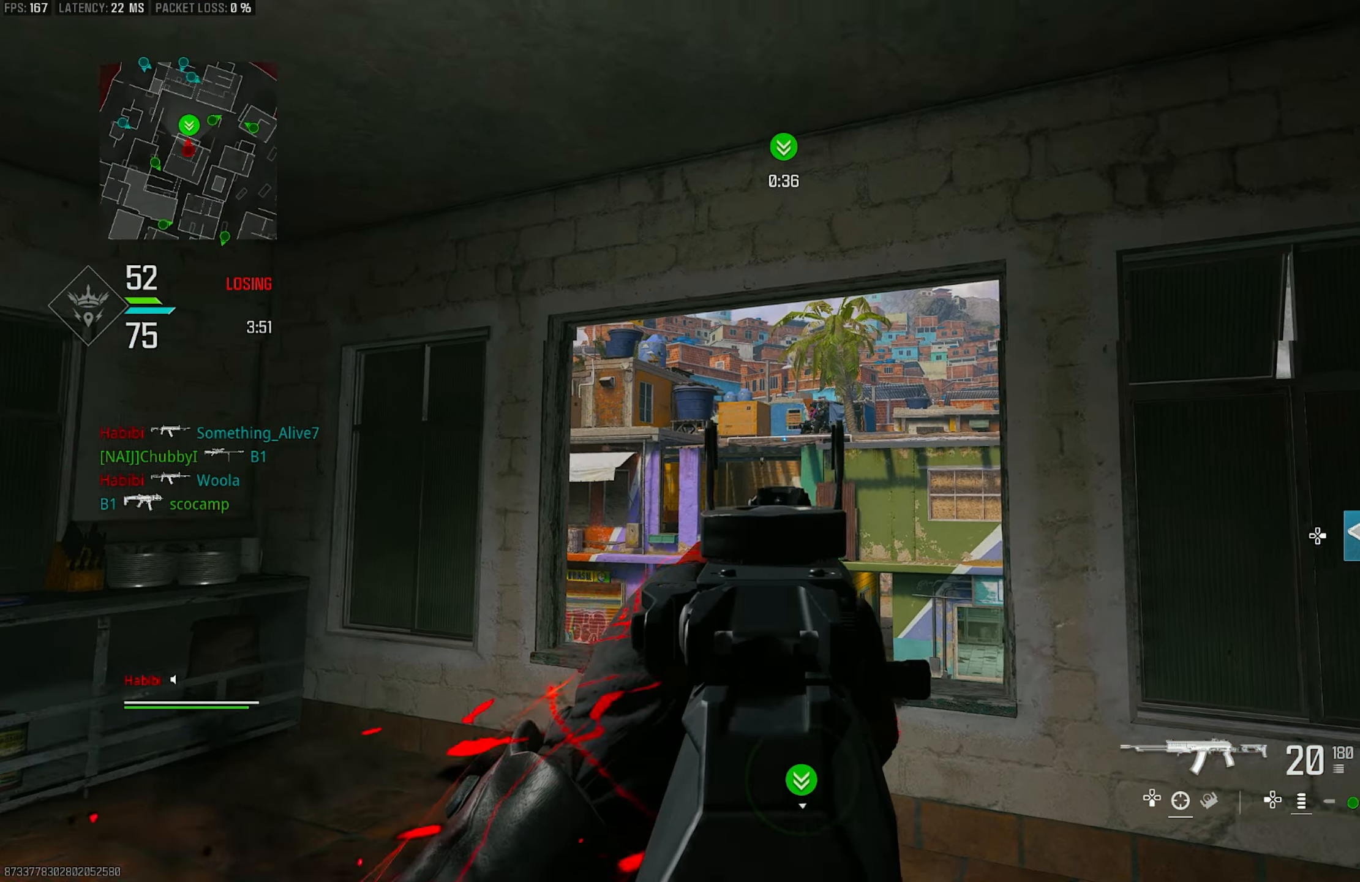
{"buttons": ["L1", "R1"], "left_stick": "left", "right_stick": "right", "events": [[17, "right_stick", "up"], [150, "left_stick", "up-left"], [317, "left_stick", "left"], [317, "right_stick", "up-right"], [450, "right_stick", "right"], [483, "R1", "down"]]}